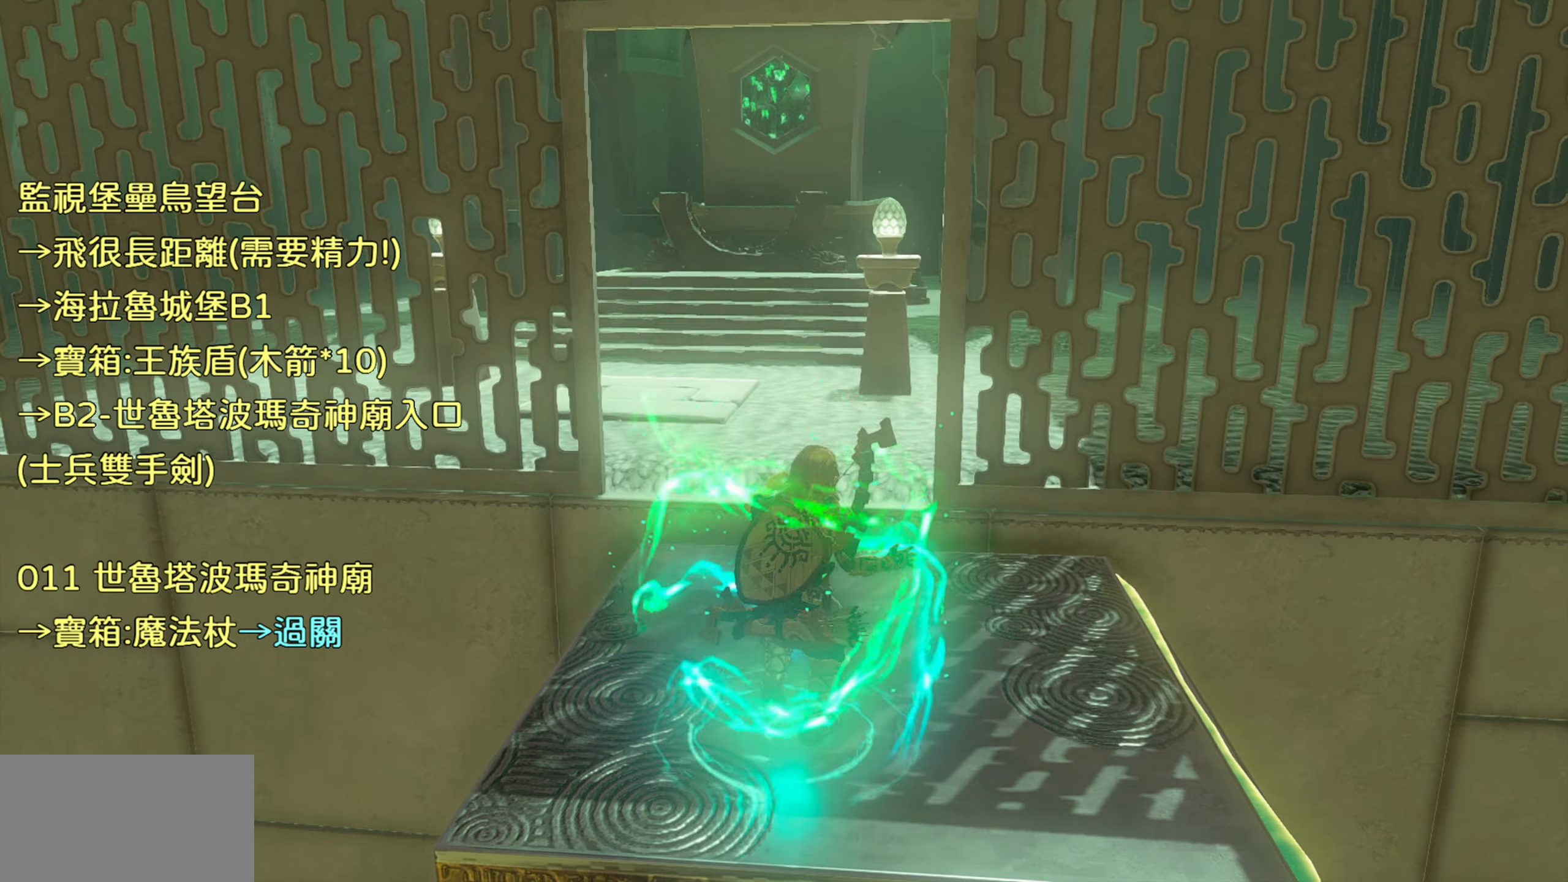
Gameplay with a controller (PlayStation layout); each line is a JSON object with the inputs held at the frame after it. "events" lists button and stick changes between this image and that frame as [ms after this image, input, new state], when the widget could be followed in between.
{"buttons": [], "left_stick": "up", "right_stick": "center", "events": []}
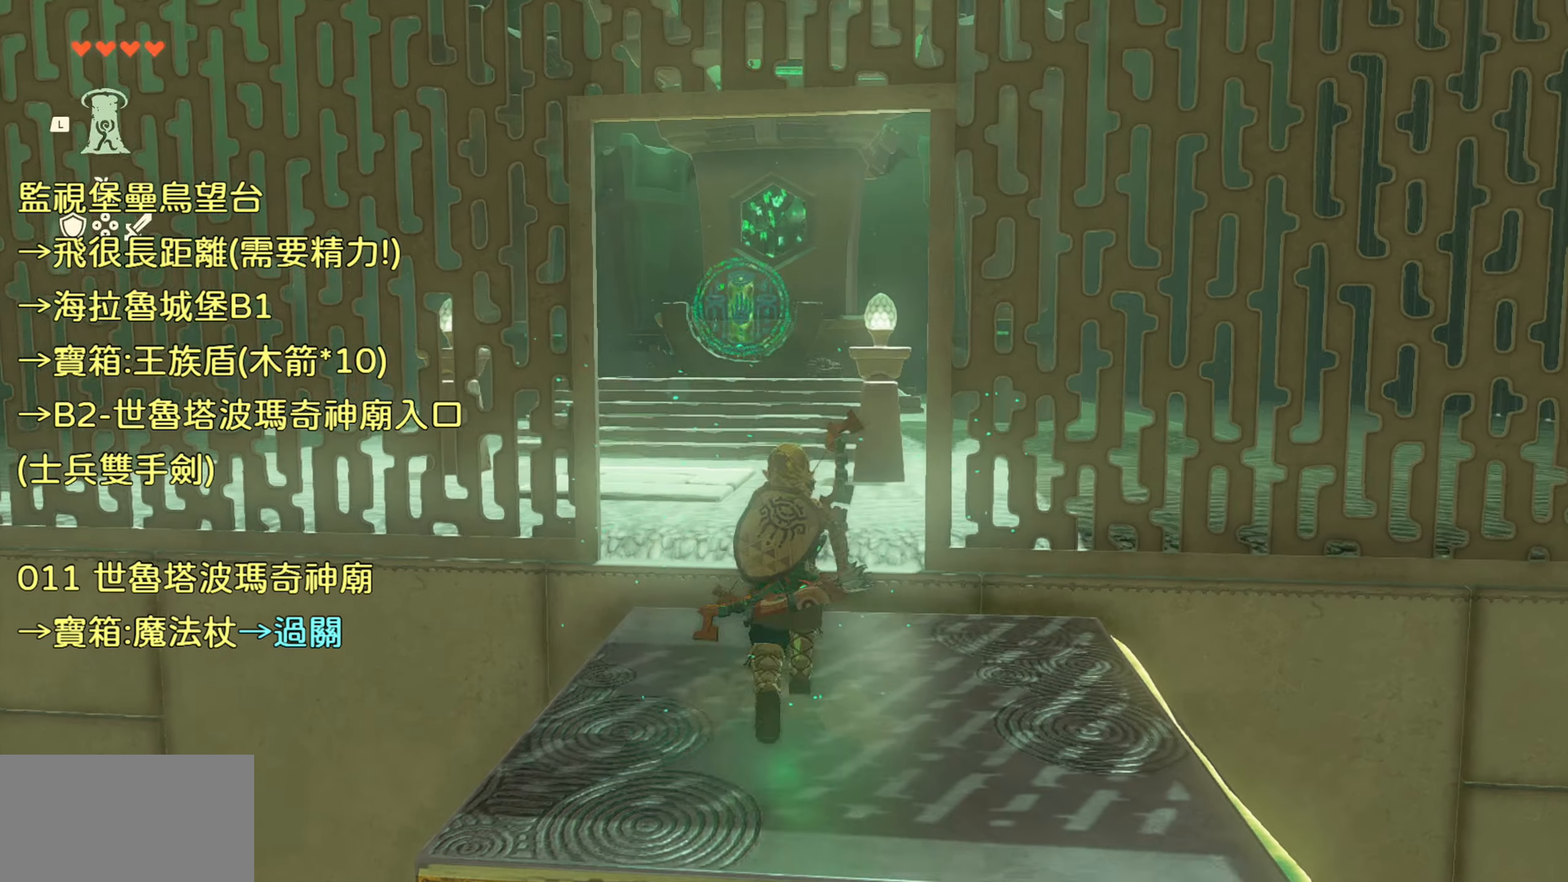
{"buttons": [], "left_stick": "up", "right_stick": "center", "events": [[217, "CROSS", "down"], [350, "CROSS", "up"]]}
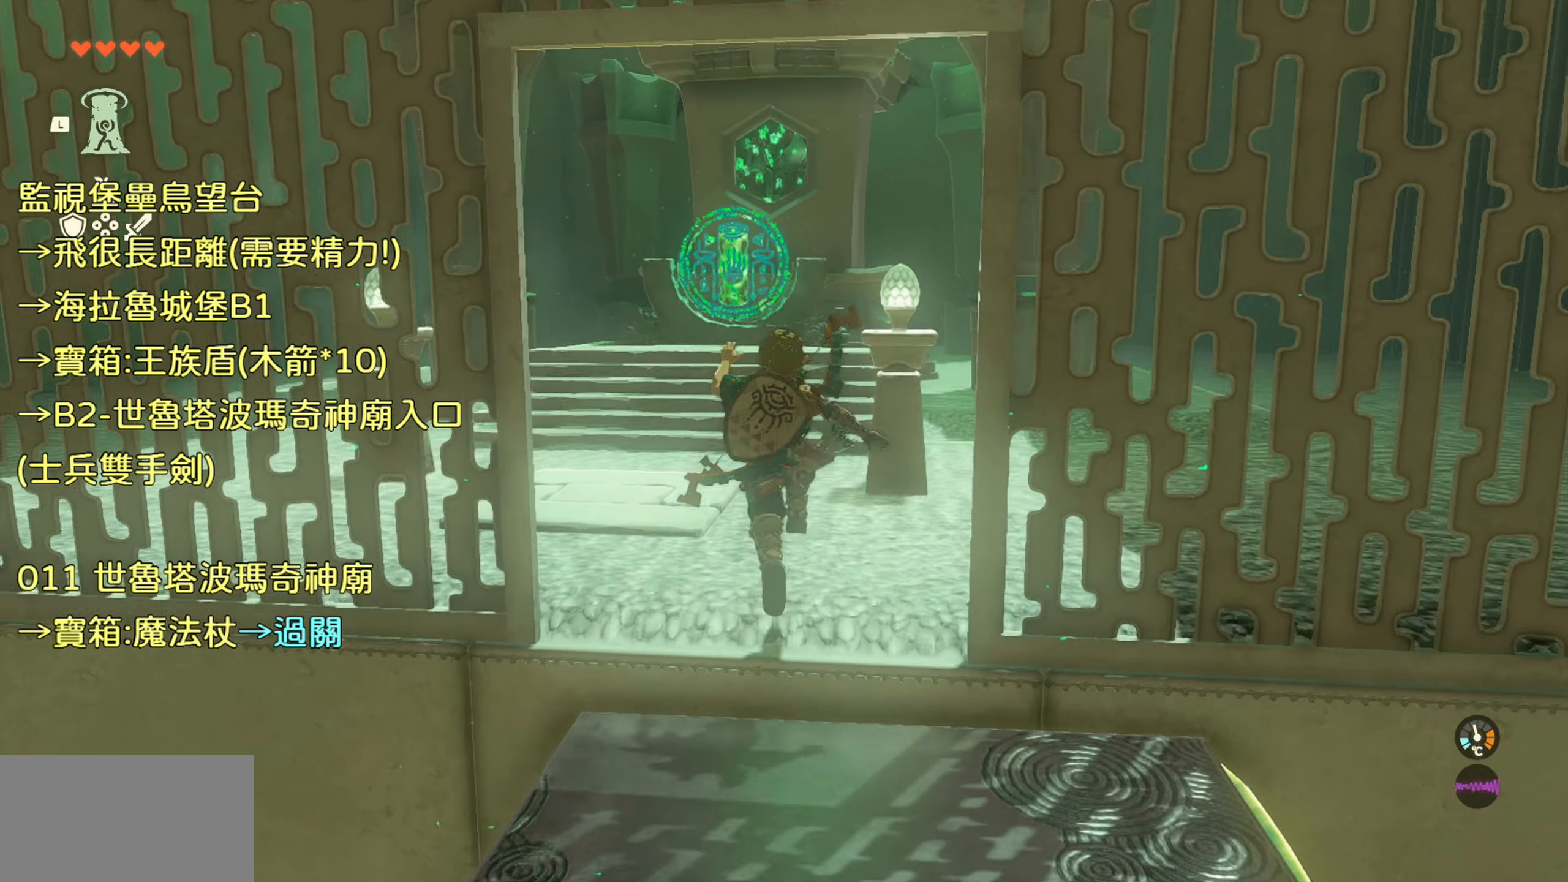
{"buttons": ["TRIANGLE"], "left_stick": "up", "right_stick": "center", "events": [[300, "TRIANGLE", "down"]]}
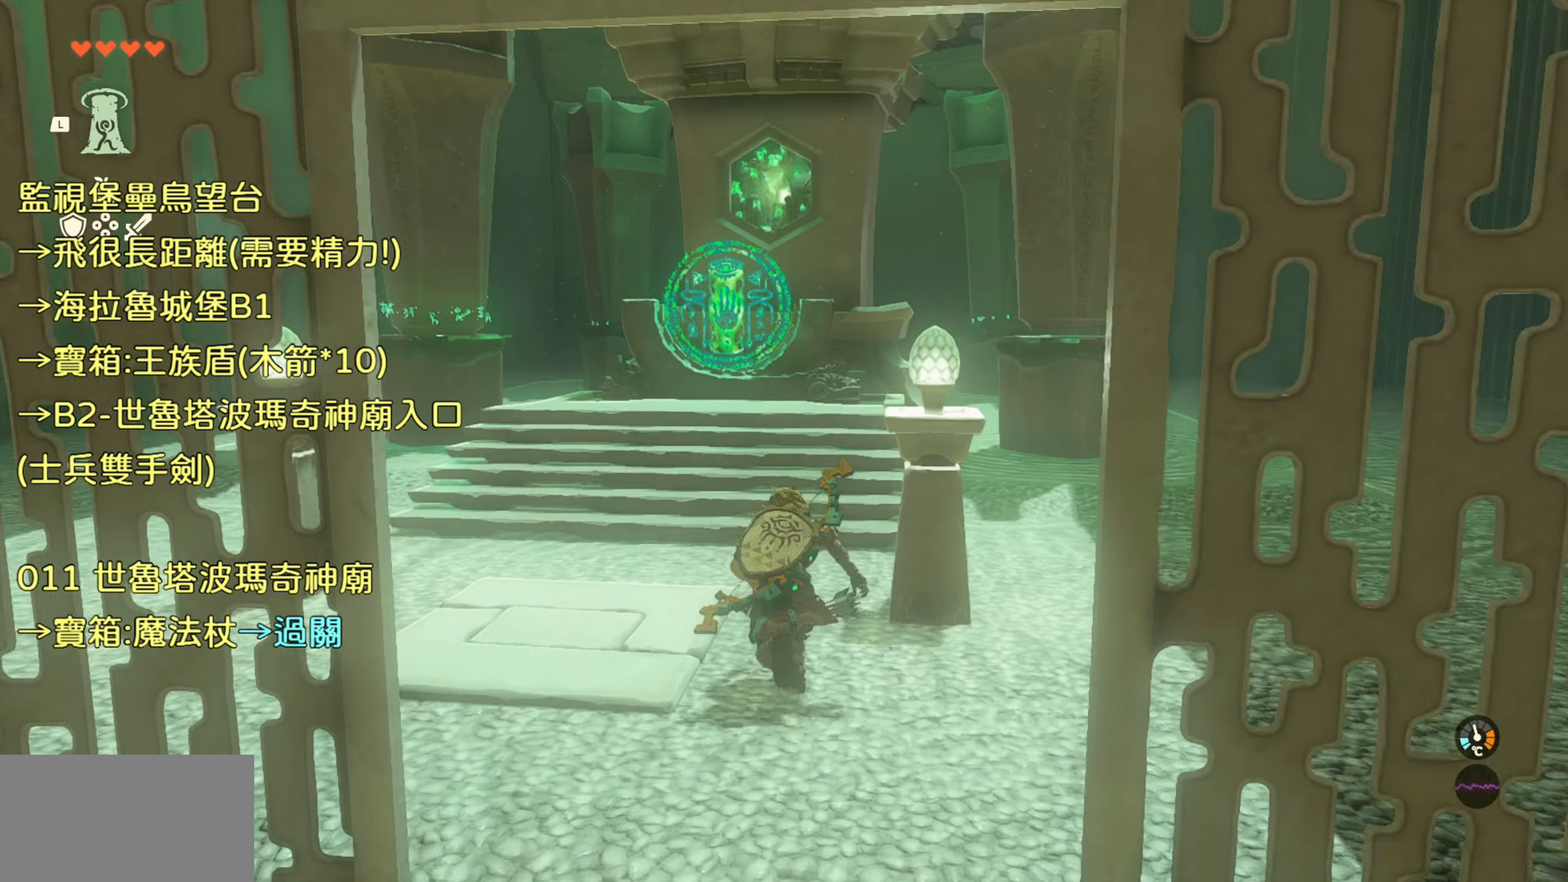
{"buttons": [], "left_stick": "up", "right_stick": "center", "events": [[200, "TRIANGLE", "up"]]}
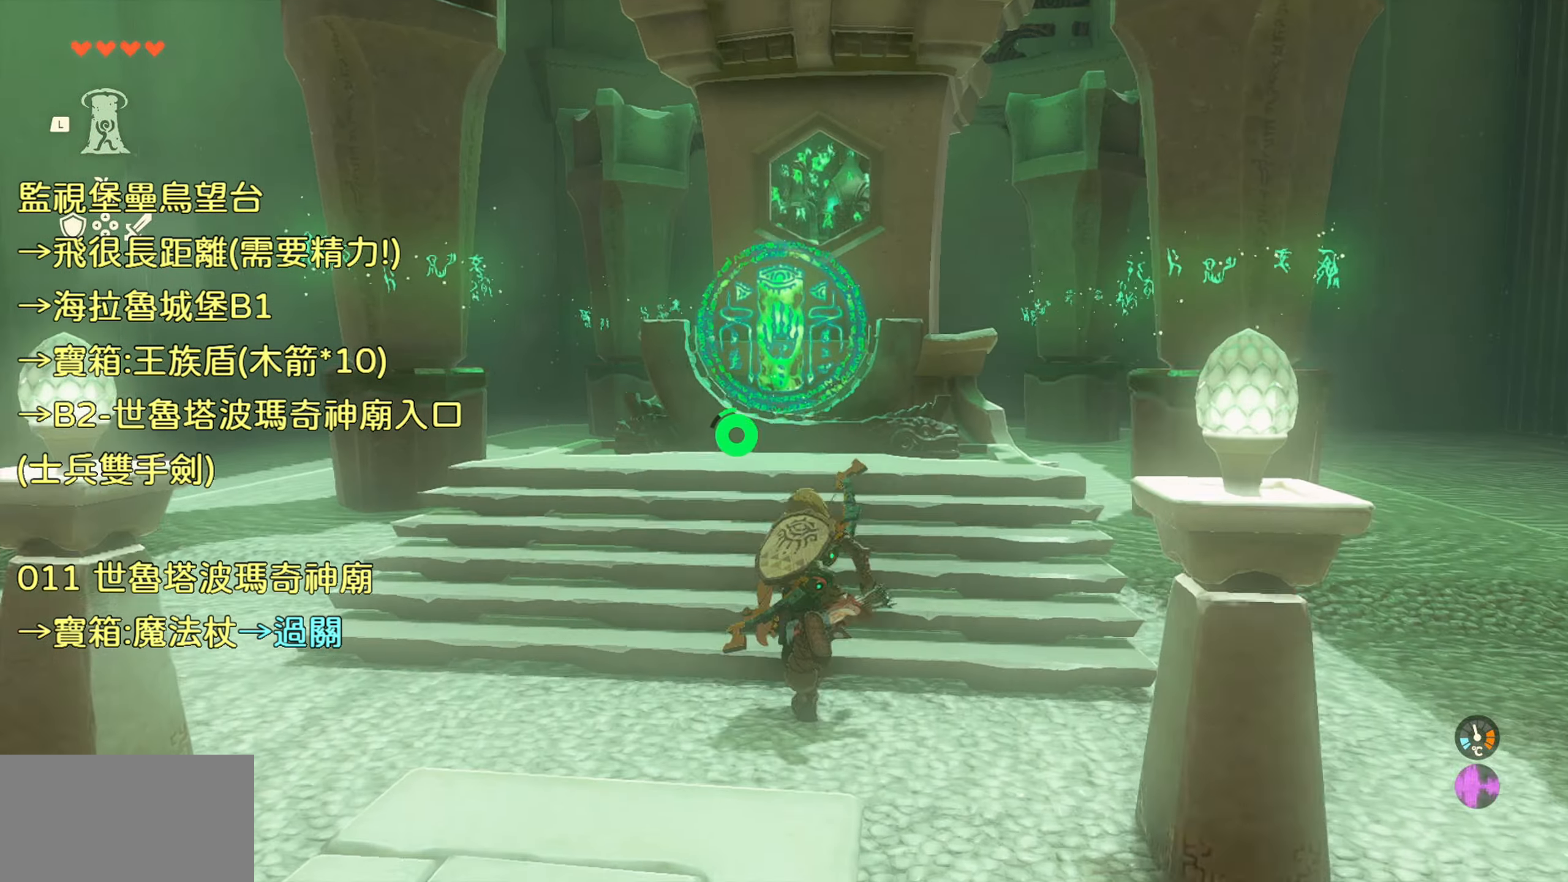
{"buttons": ["CIRCLE"], "left_stick": "center", "right_stick": "center", "events": [[383, "left_stick", "center"], [467, "CIRCLE", "down"]]}
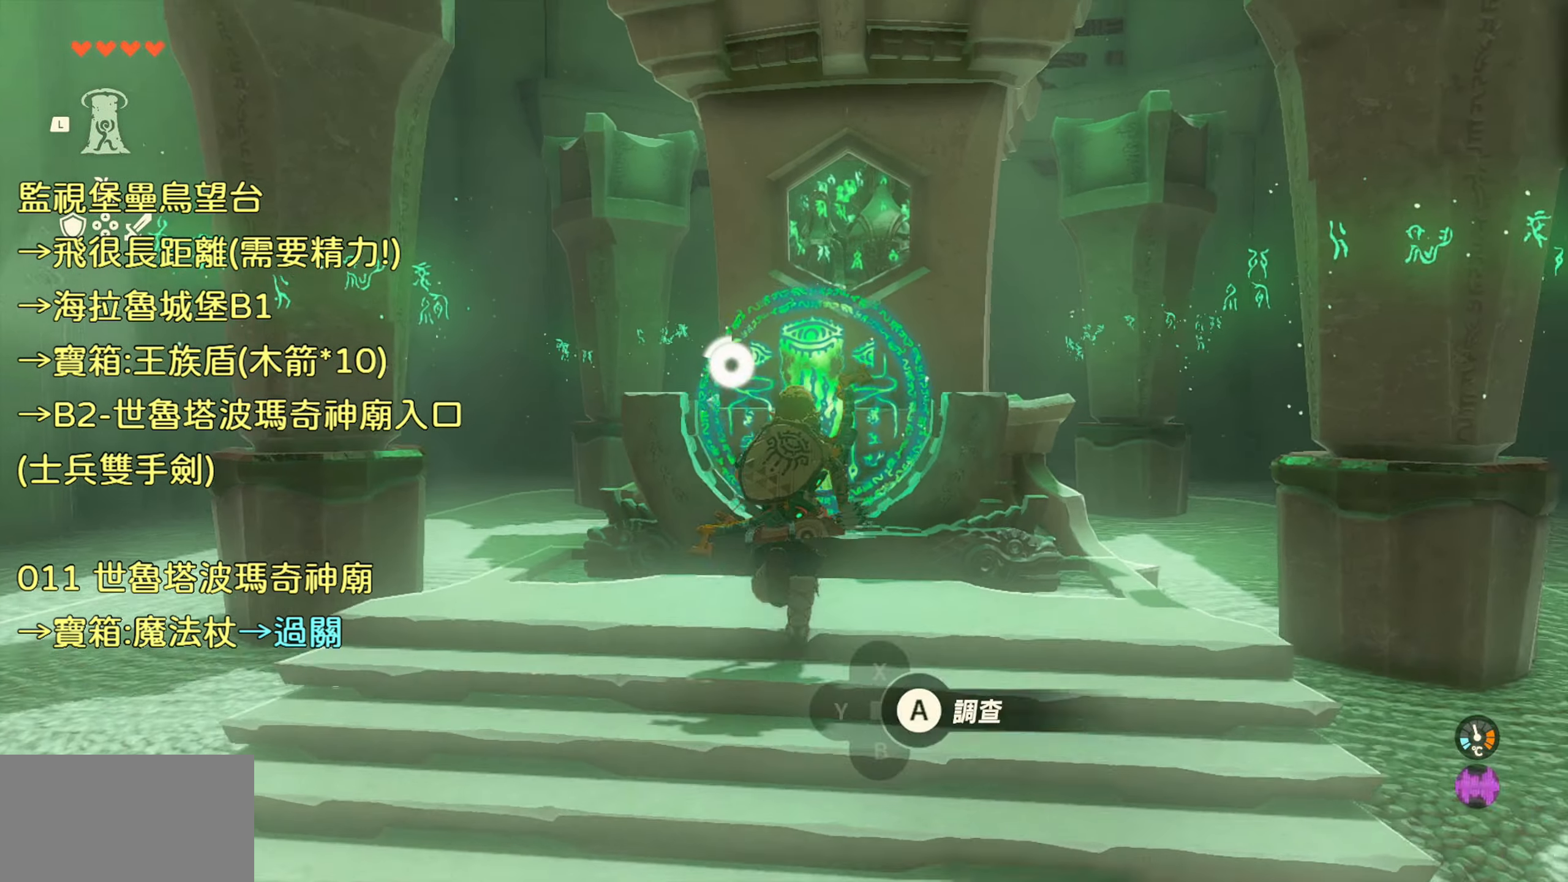
{"buttons": [], "left_stick": "center", "right_stick": "center", "events": [[50, "CIRCLE", "up"]]}
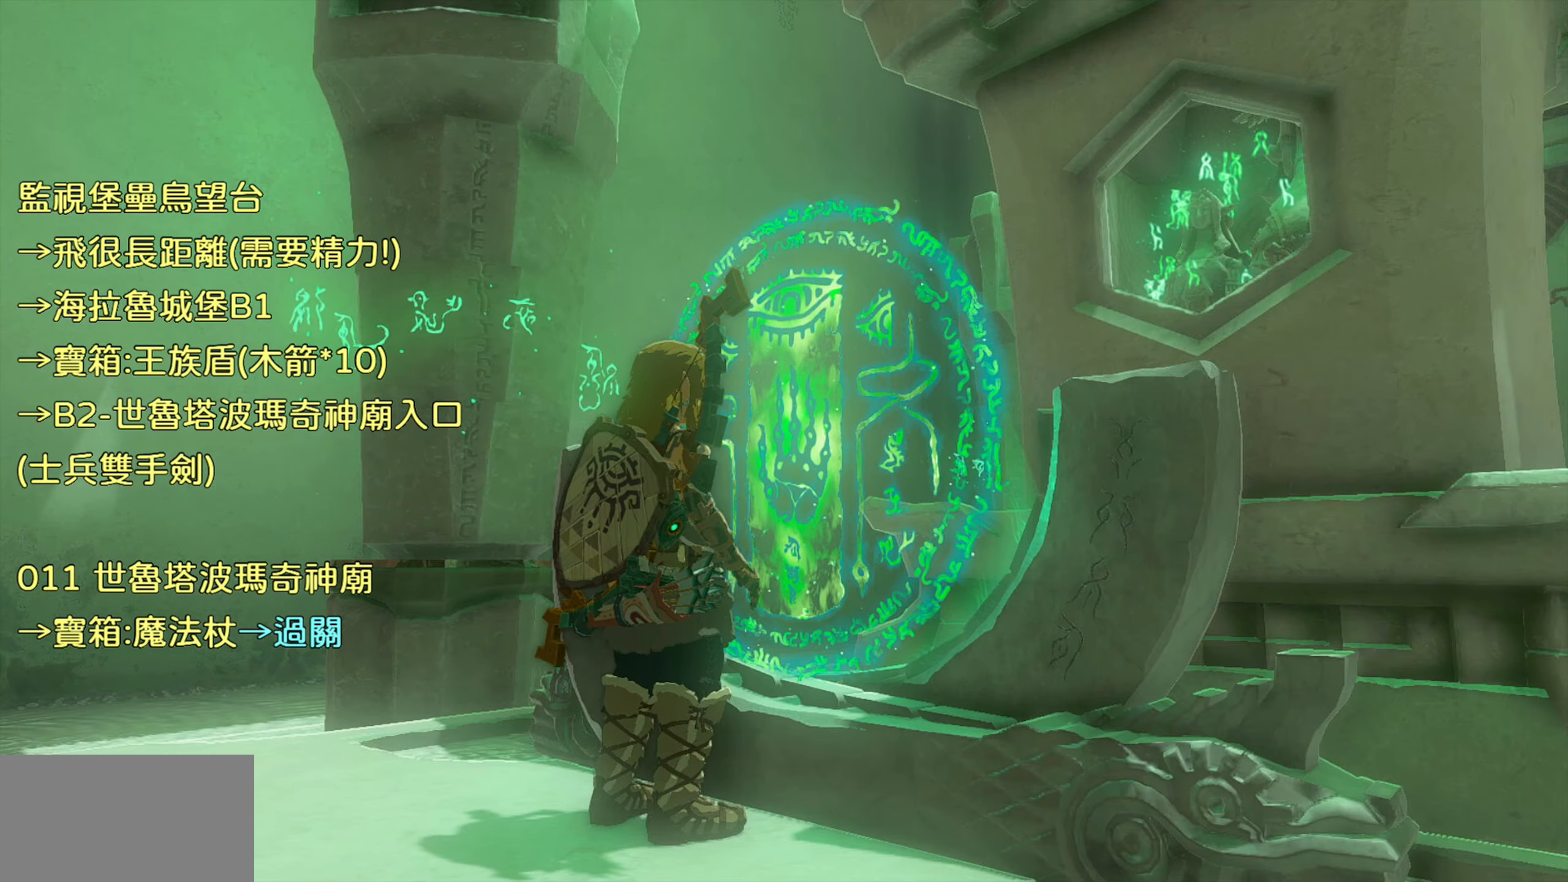
{"buttons": [], "left_stick": "center", "right_stick": "center", "events": []}
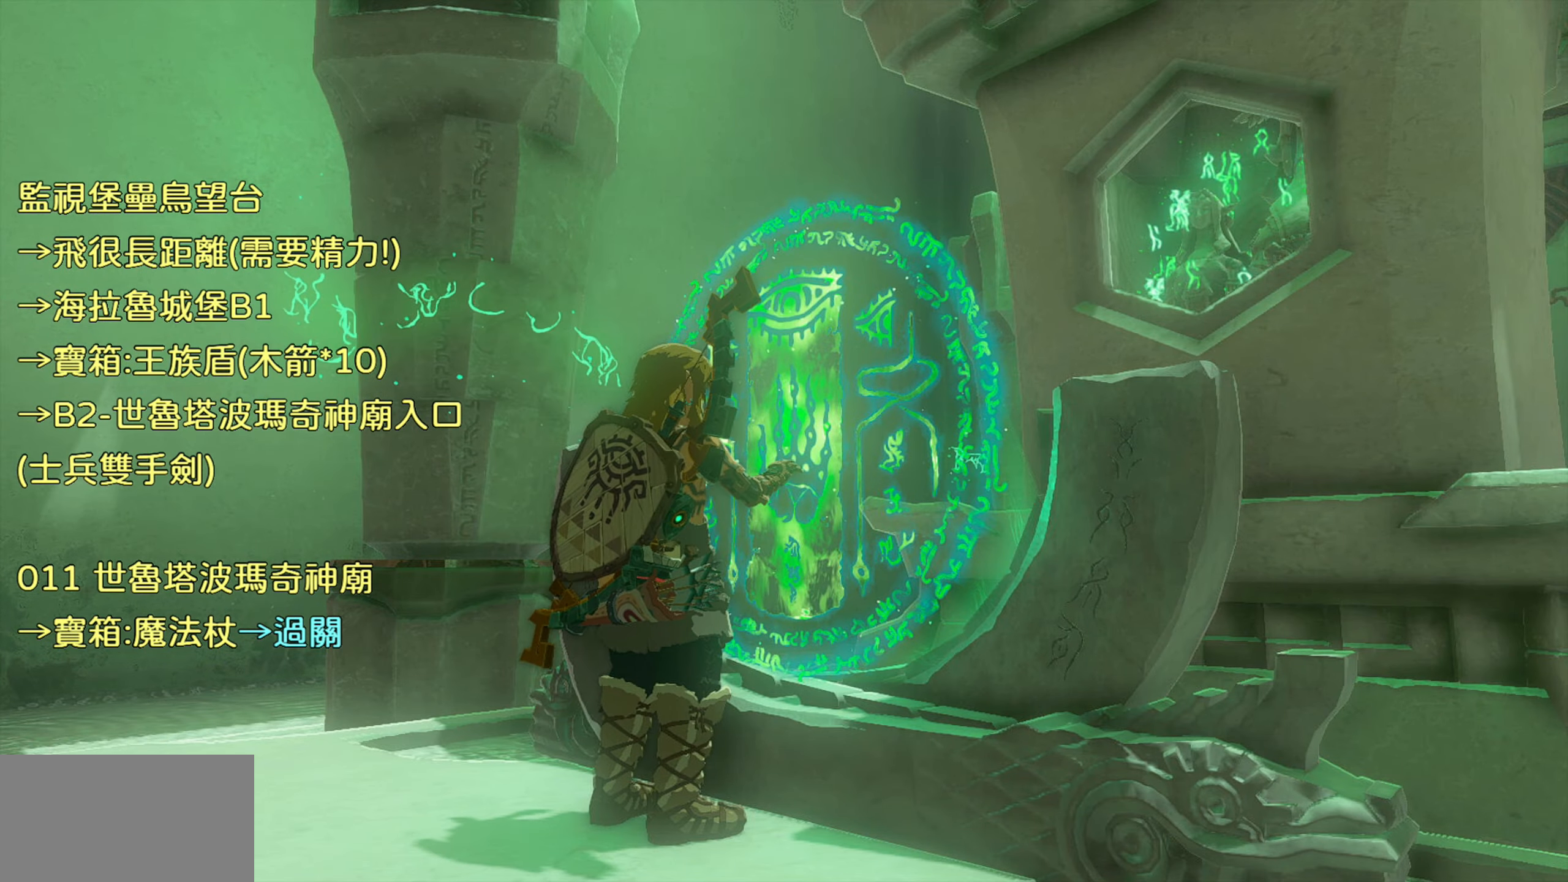
{"buttons": [], "left_stick": "center", "right_stick": "center", "events": []}
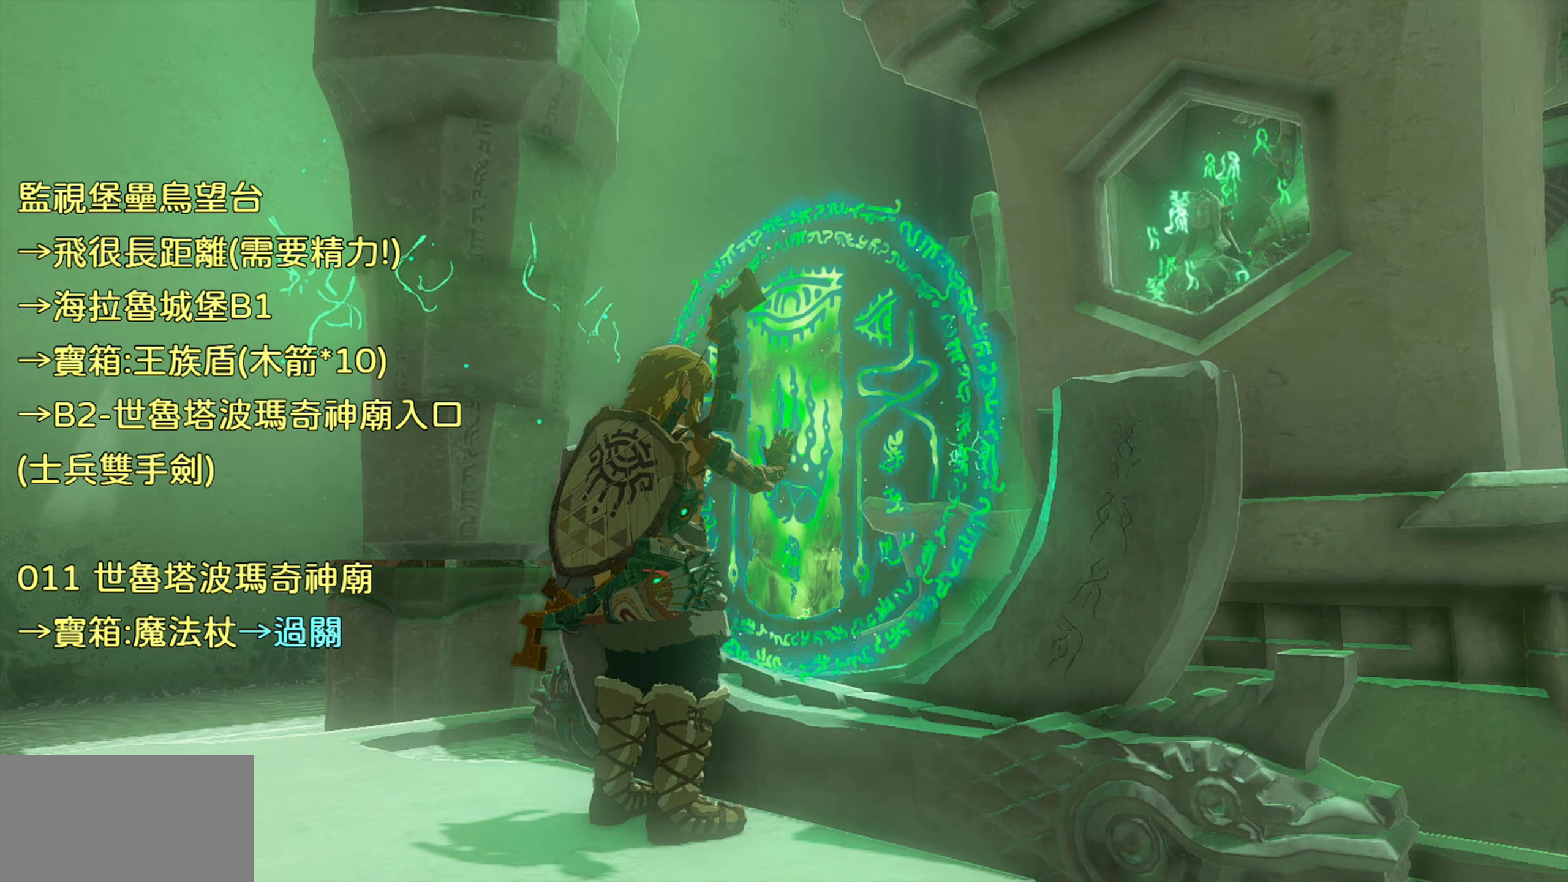
{"buttons": [], "left_stick": "center", "right_stick": "center", "events": []}
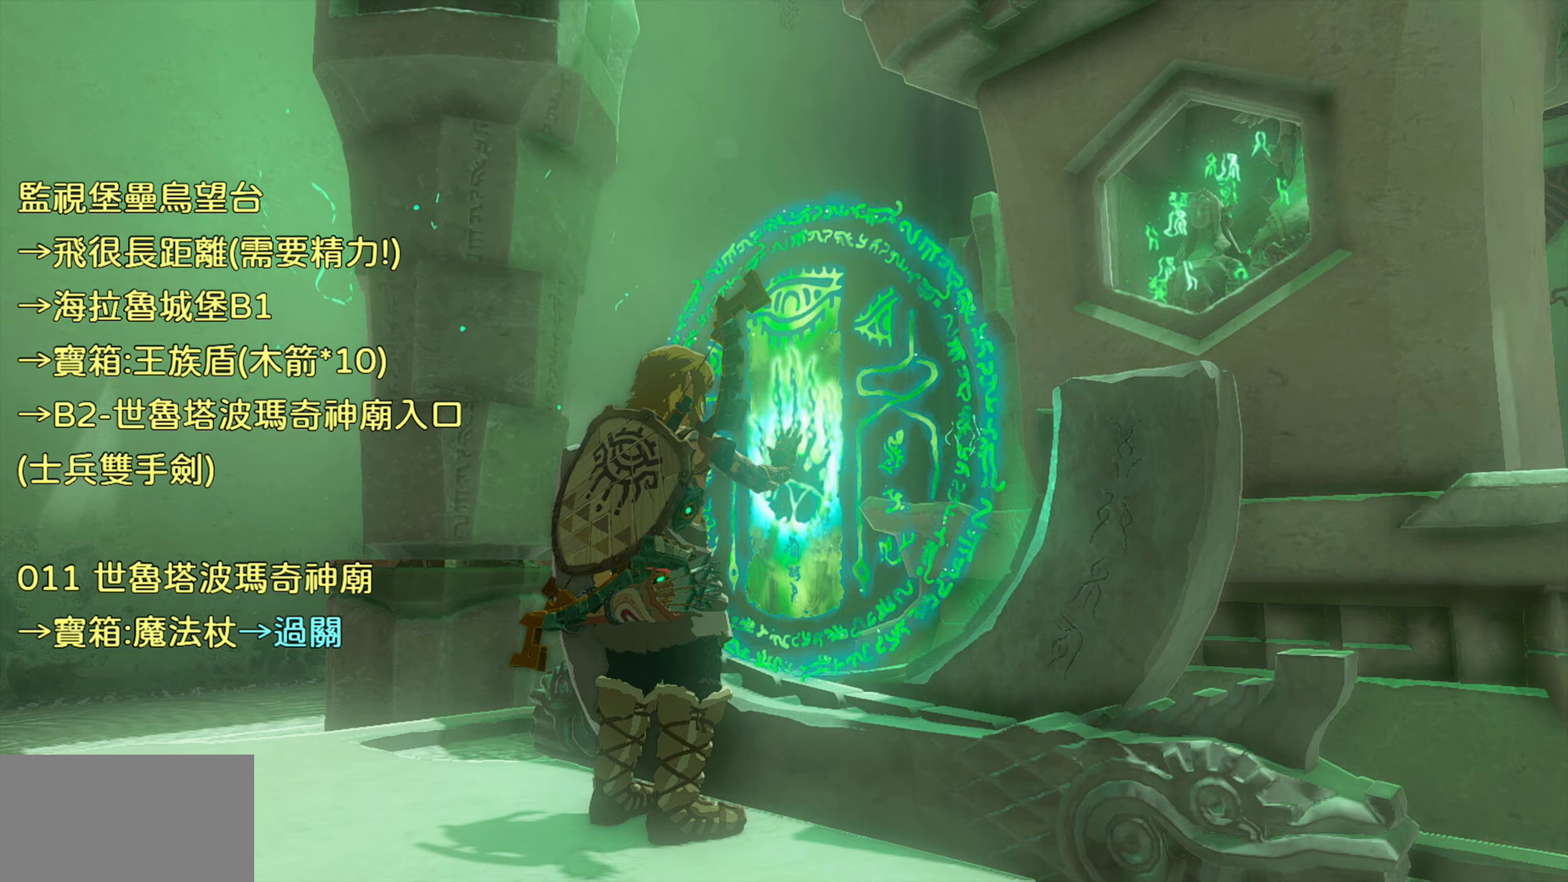
{"buttons": [], "left_stick": "center", "right_stick": "center", "events": []}
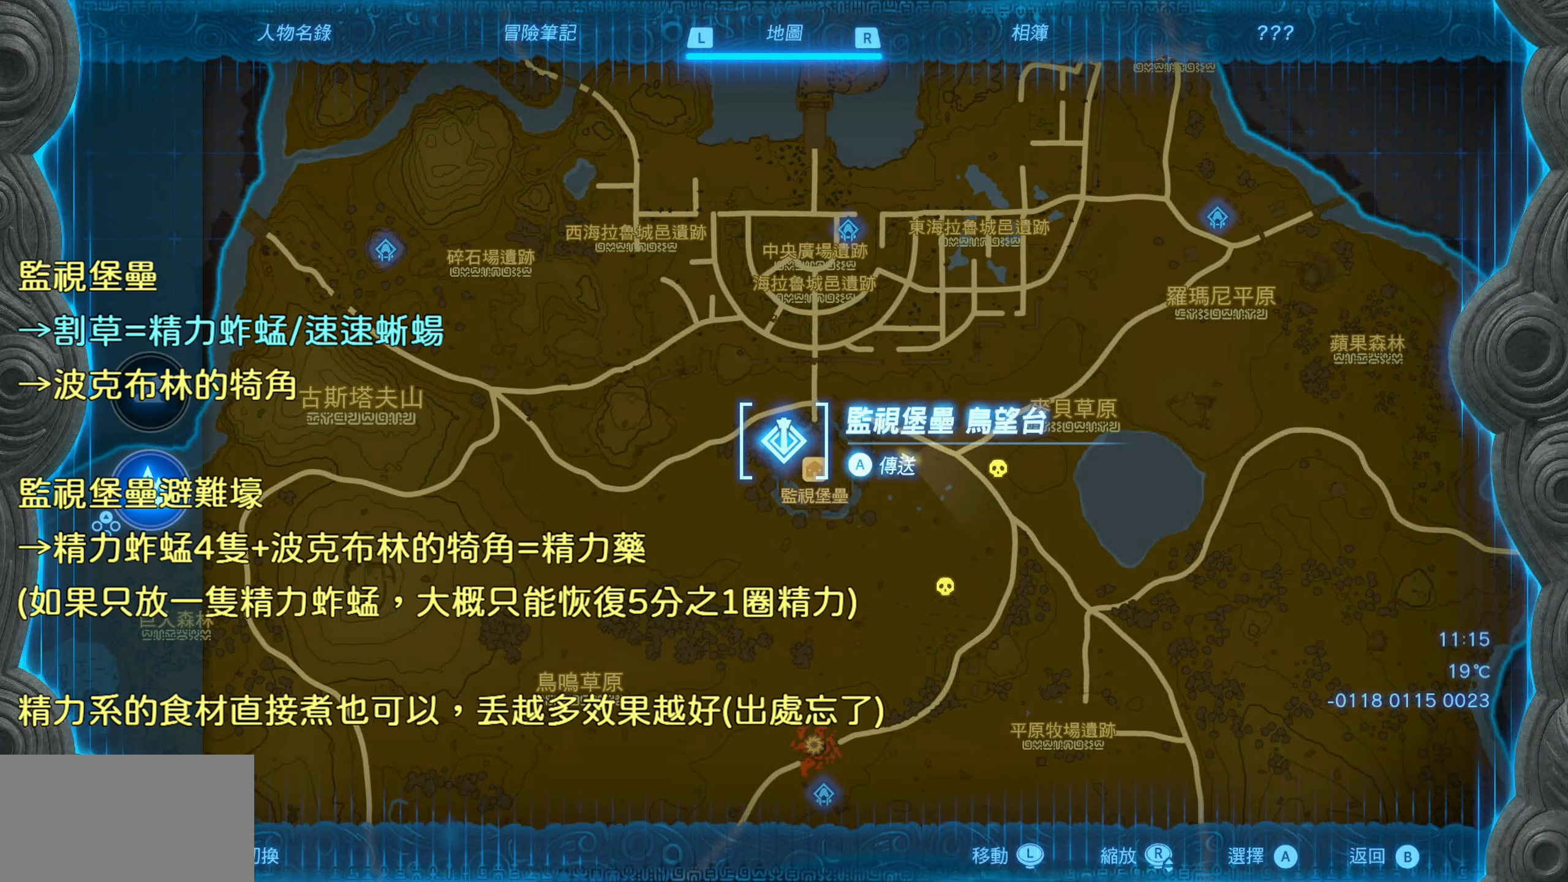
{"buttons": [], "left_stick": "center", "right_stick": "center", "events": []}
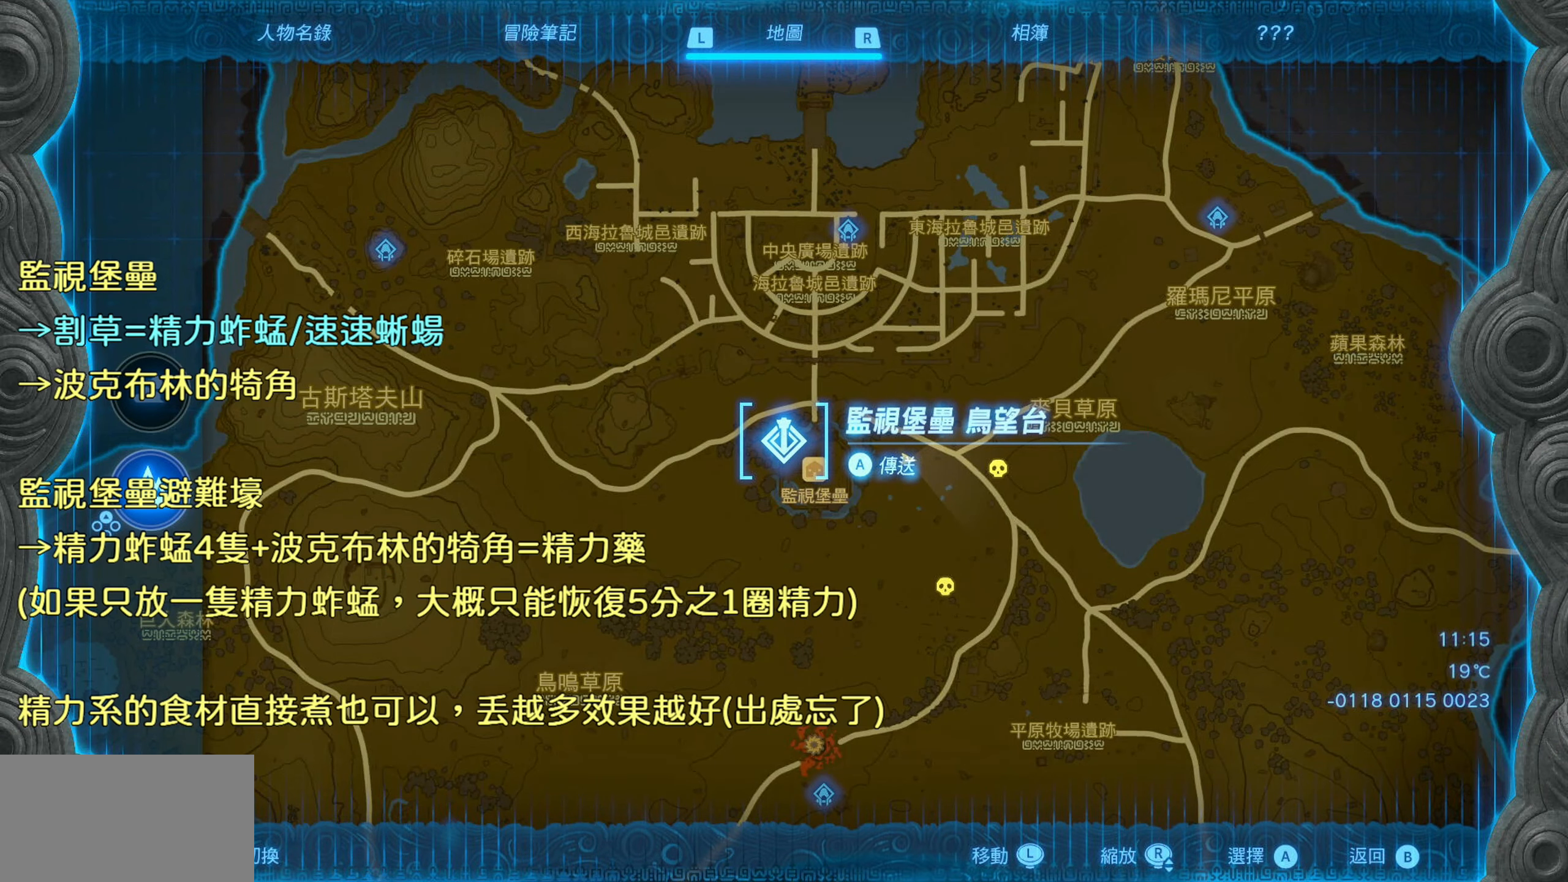
{"buttons": [], "left_stick": "center", "right_stick": "center", "events": []}
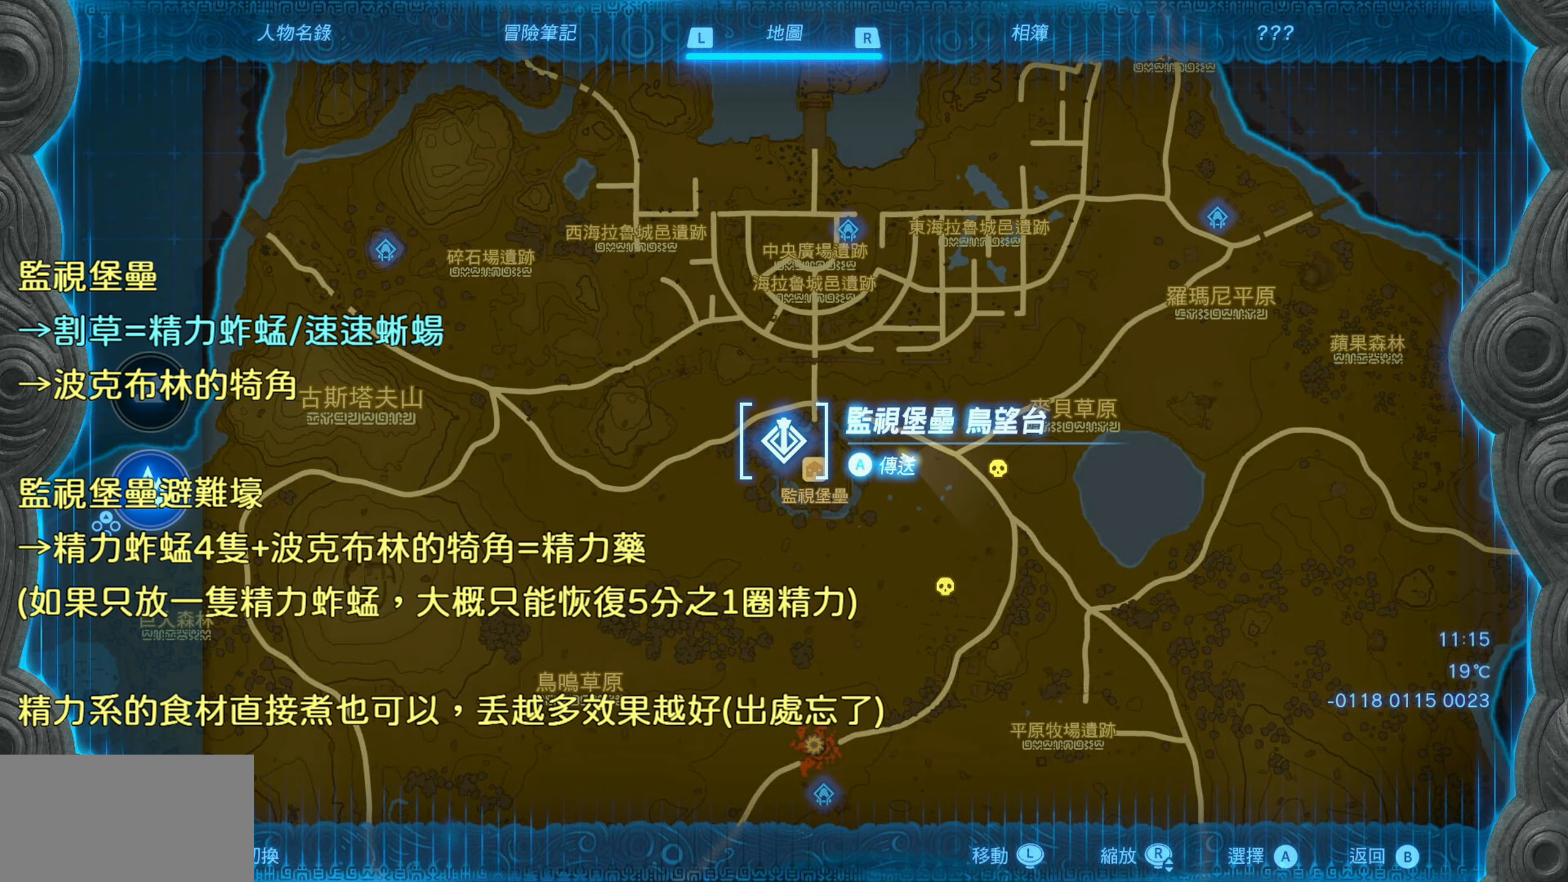
{"buttons": [], "left_stick": "center", "right_stick": "center", "events": []}
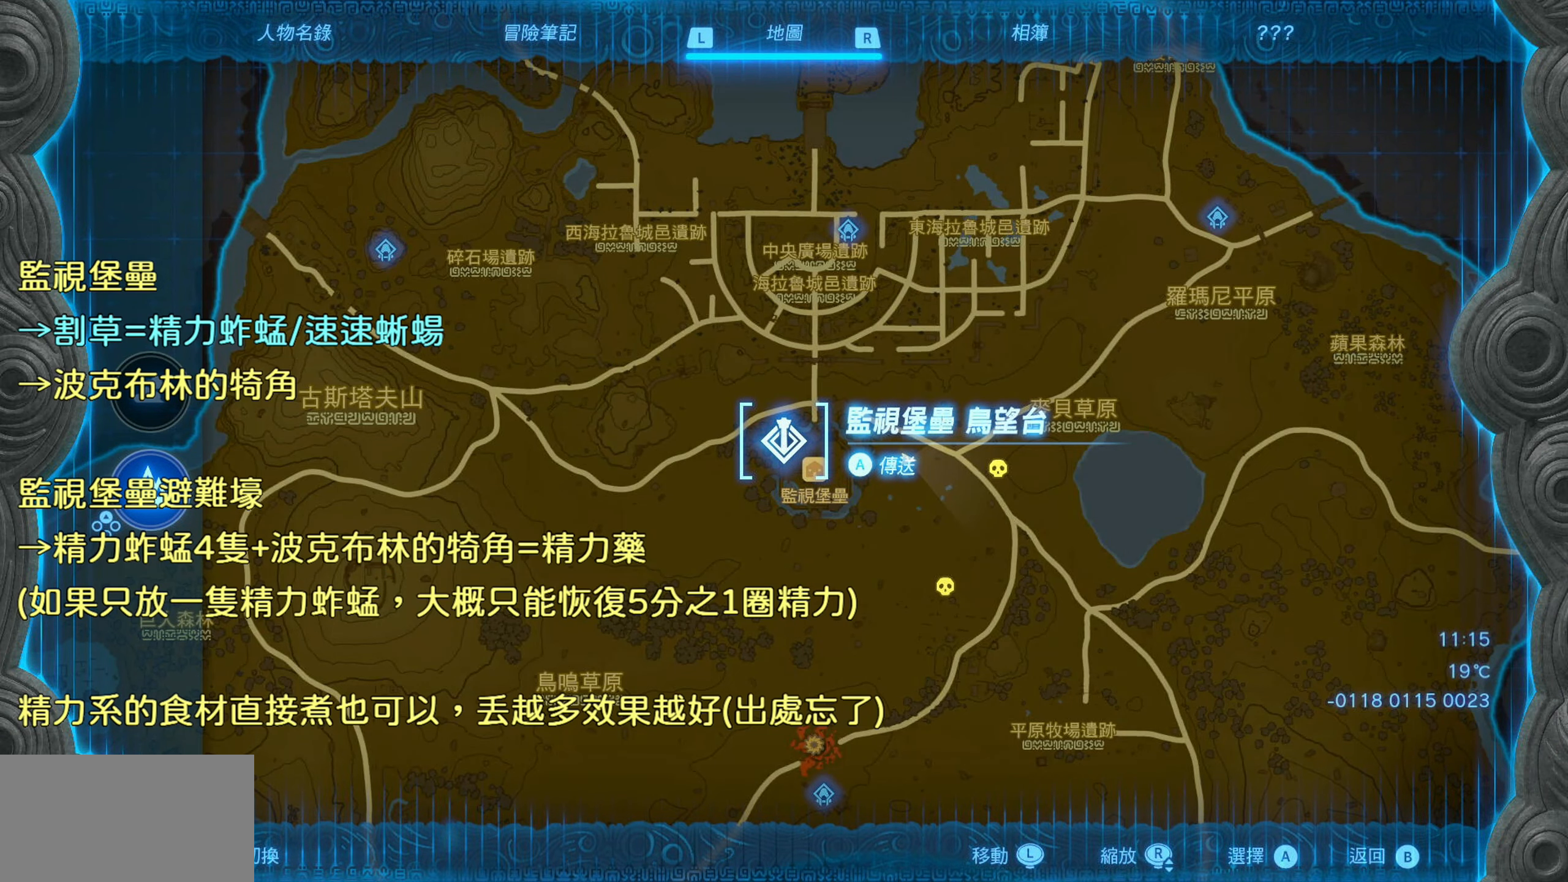
{"buttons": [], "left_stick": "center", "right_stick": "center", "events": []}
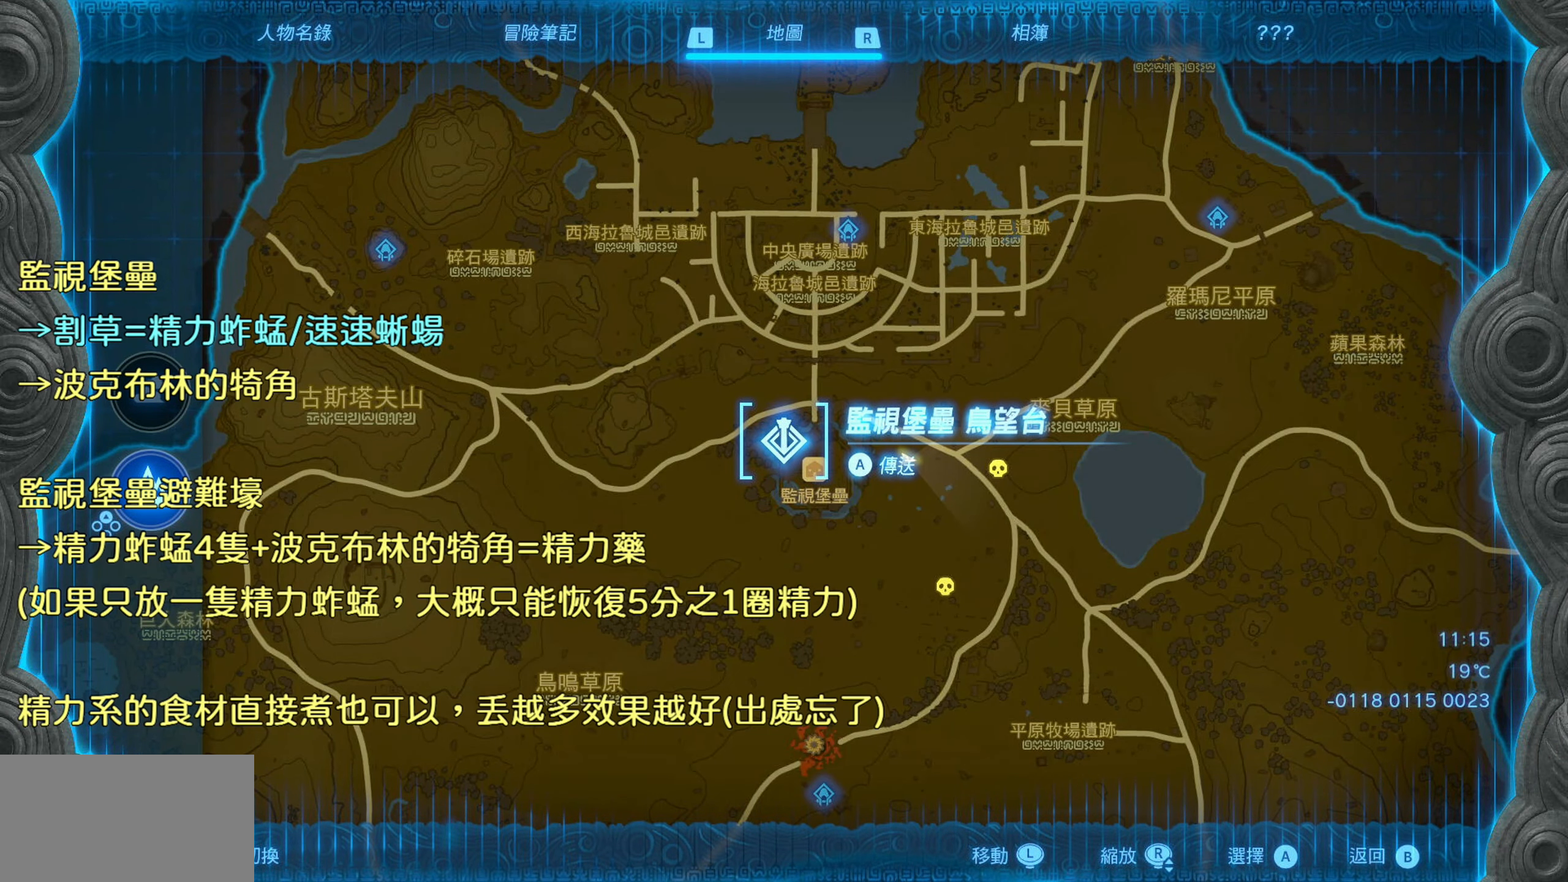
{"buttons": [], "left_stick": "center", "right_stick": "center", "events": [[100, "left_stick", "right"], [467, "left_stick", "center"]]}
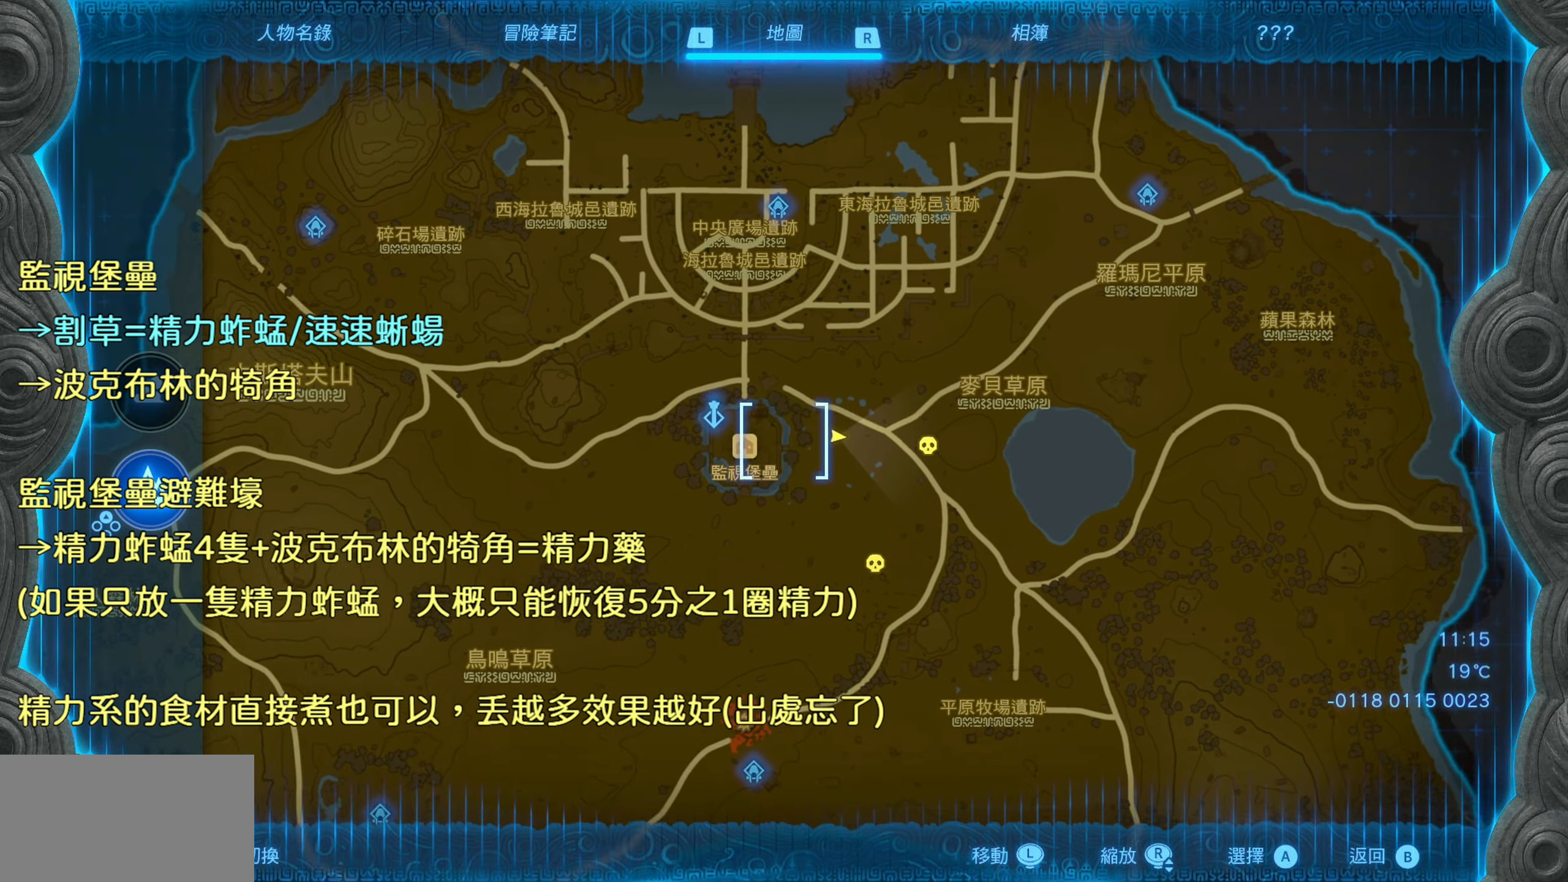
{"buttons": [], "left_stick": "center", "right_stick": "up", "events": [[350, "right_stick", "up"]]}
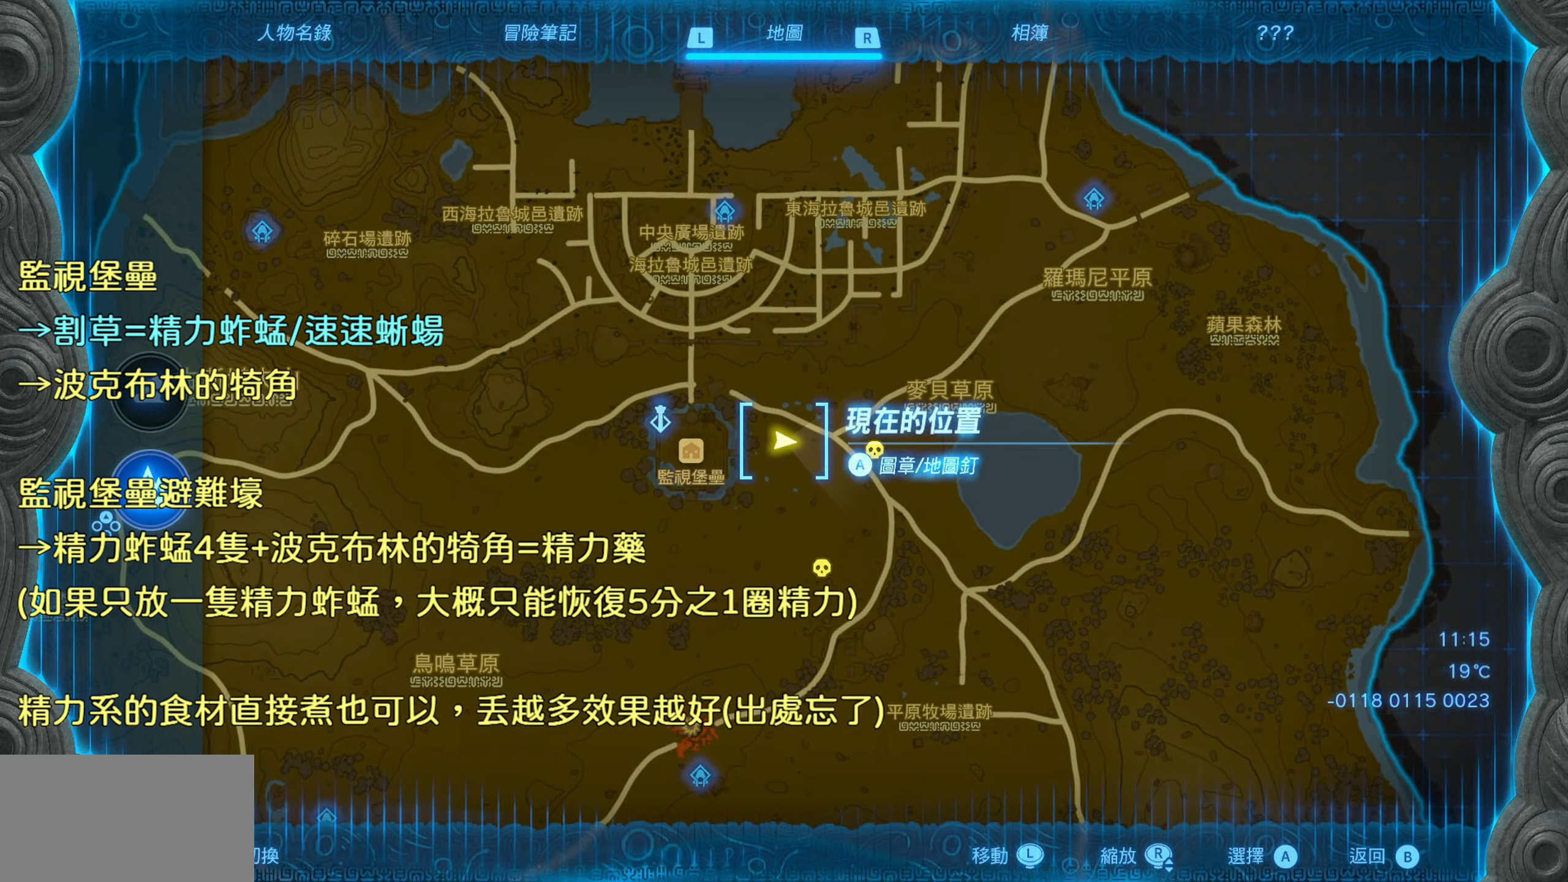
{"buttons": [], "left_stick": "center", "right_stick": "center", "events": [[34, "right_stick", "center"]]}
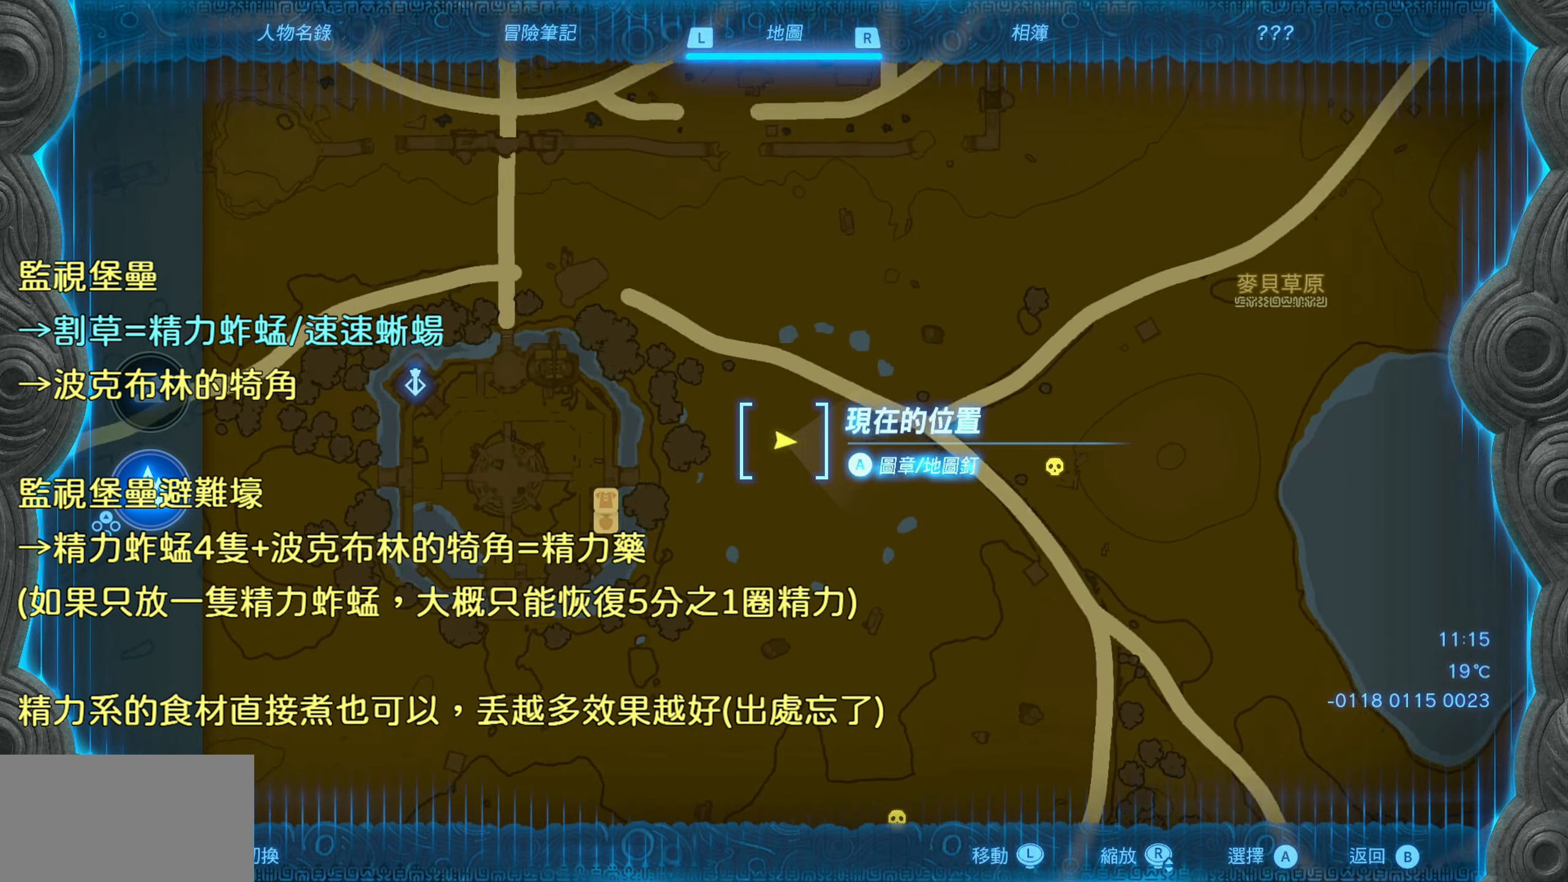
{"buttons": [], "left_stick": "center", "right_stick": "center", "events": []}
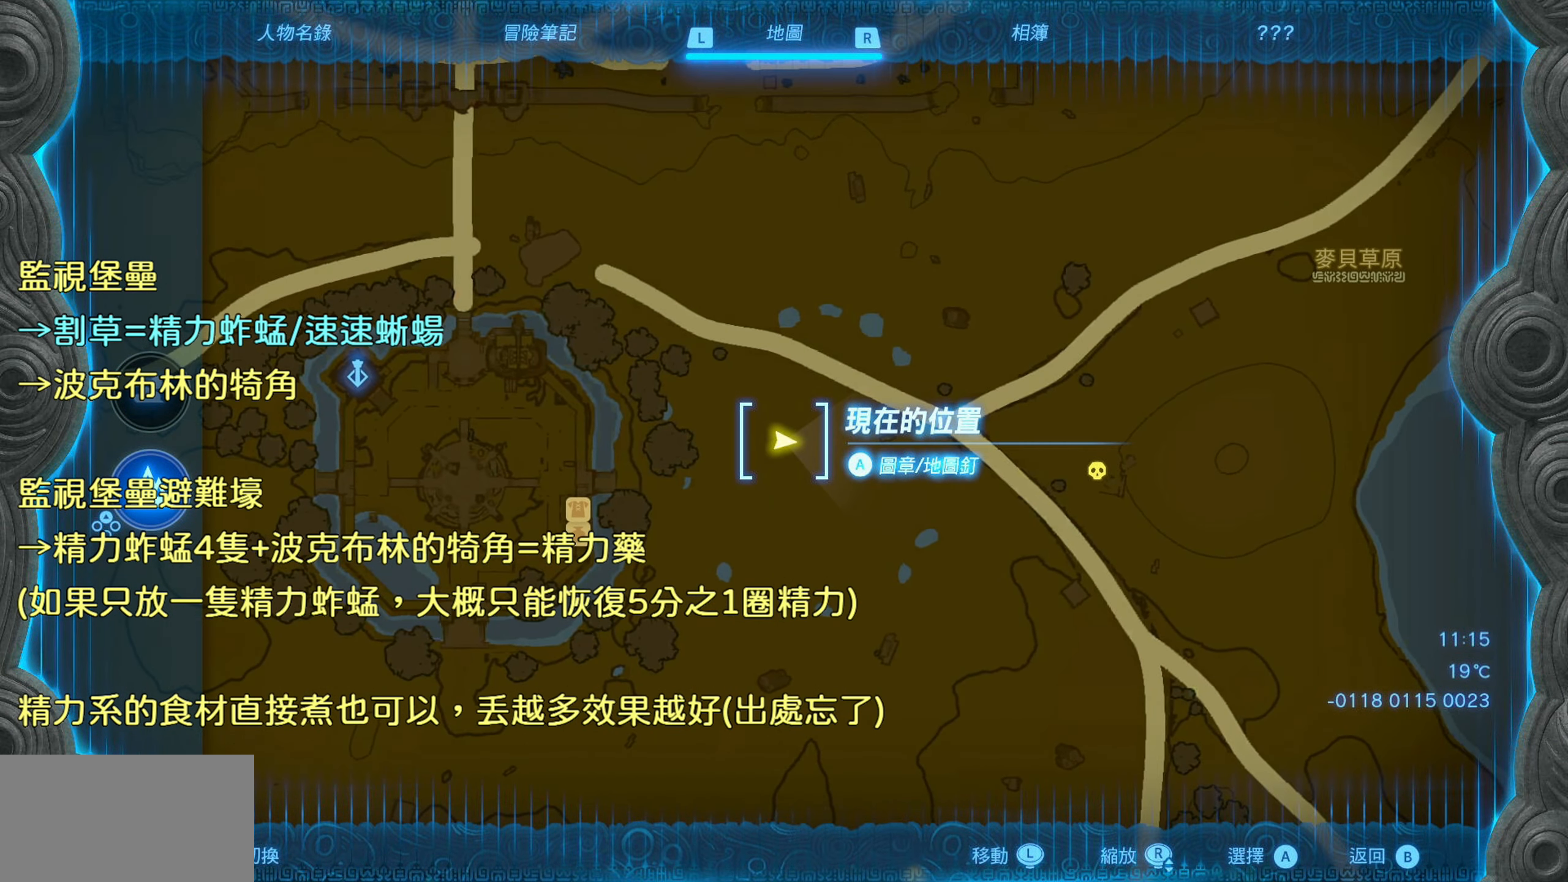
{"buttons": [], "left_stick": "right", "right_stick": "center", "events": [[167, "left_stick", "right"]]}
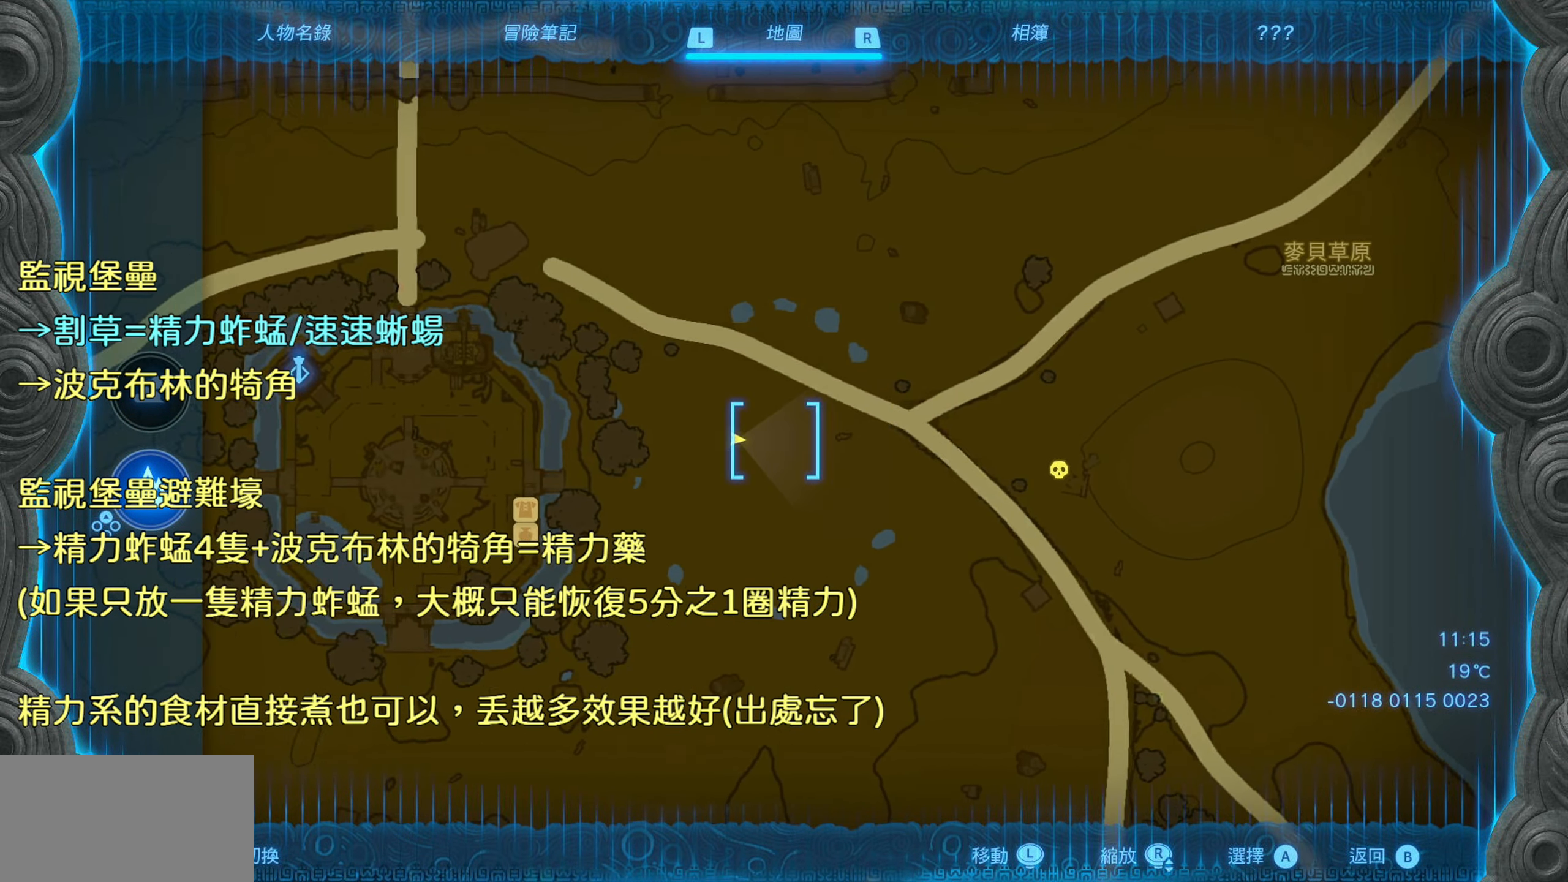
{"buttons": [], "left_stick": "center", "right_stick": "center", "events": [[483, "left_stick", "center"]]}
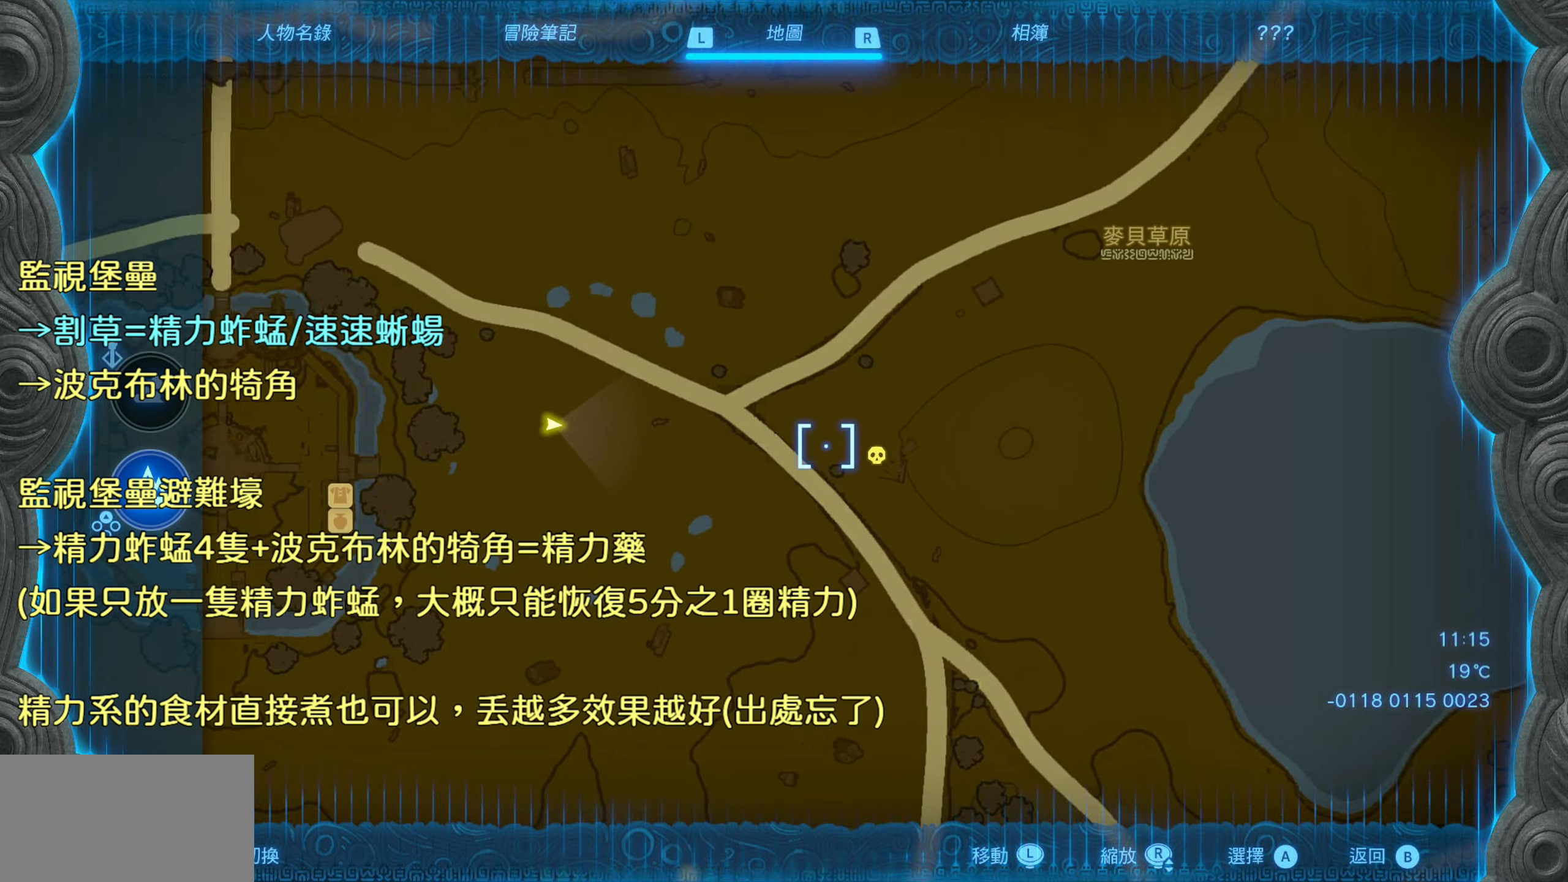
{"buttons": [], "left_stick": "left", "right_stick": "center", "events": [[400, "left_stick", "left"]]}
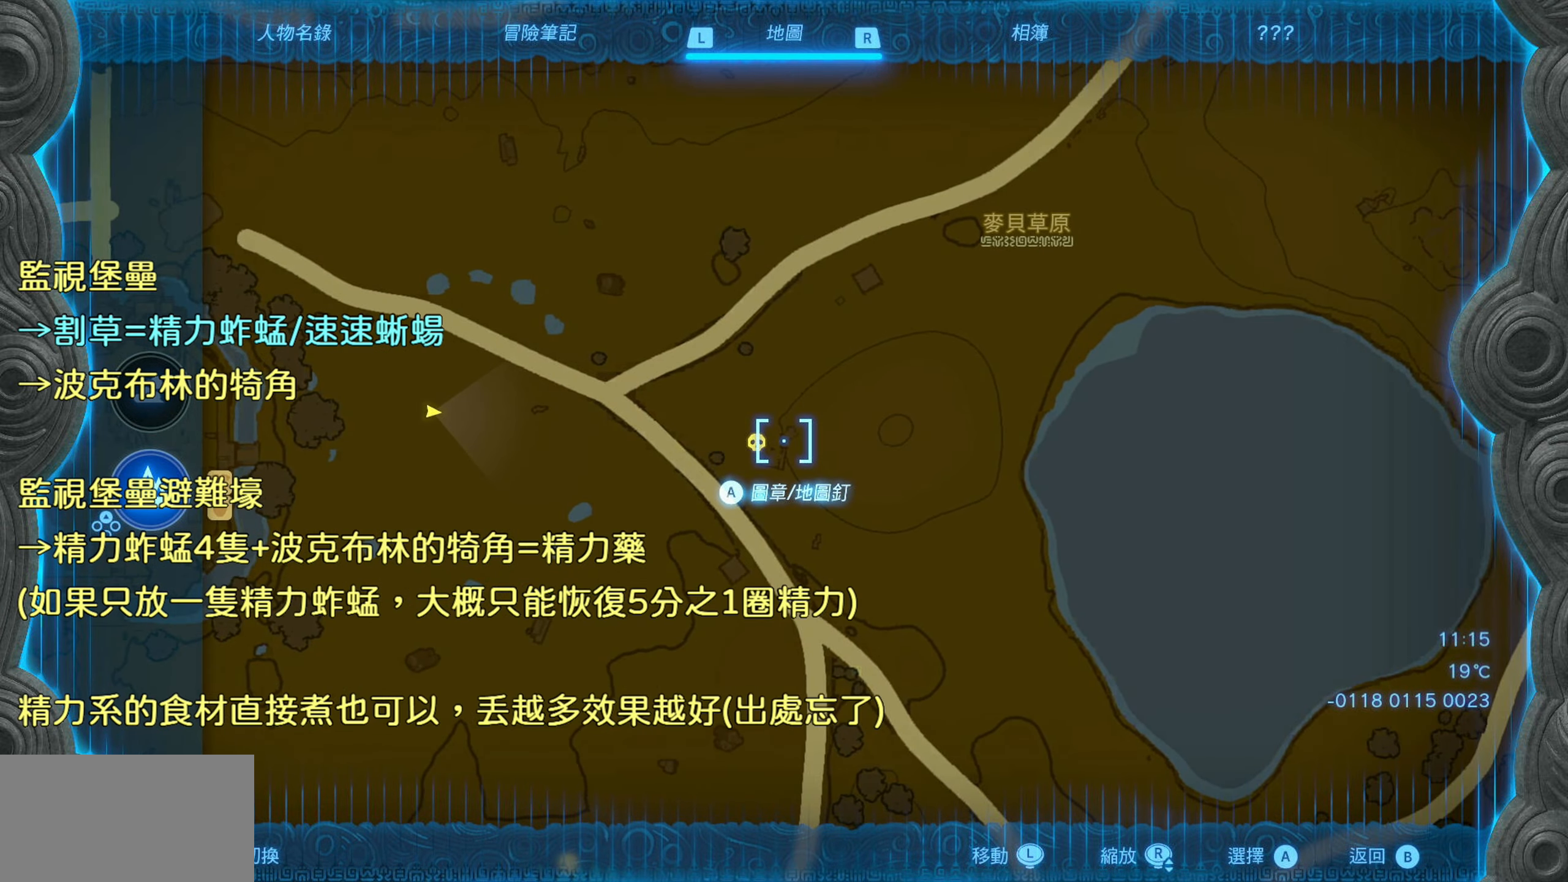
{"buttons": [], "left_stick": "center", "right_stick": "center", "events": [[83, "left_stick", "center"]]}
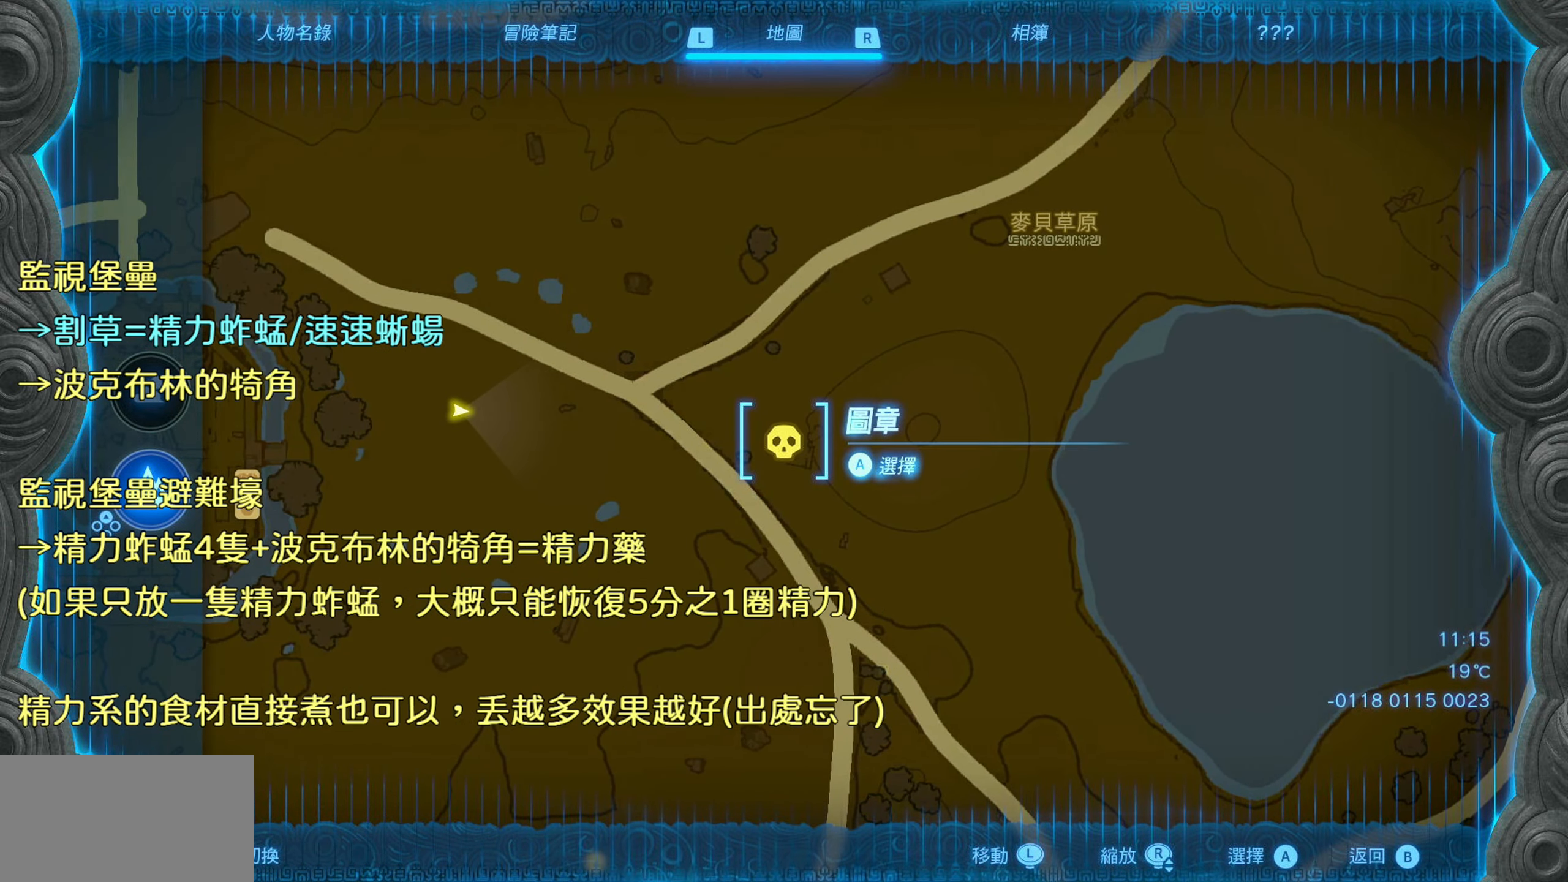
{"buttons": [], "left_stick": "center", "right_stick": "center", "events": [[266, "CROSS", "down"], [416, "CROSS", "up"]]}
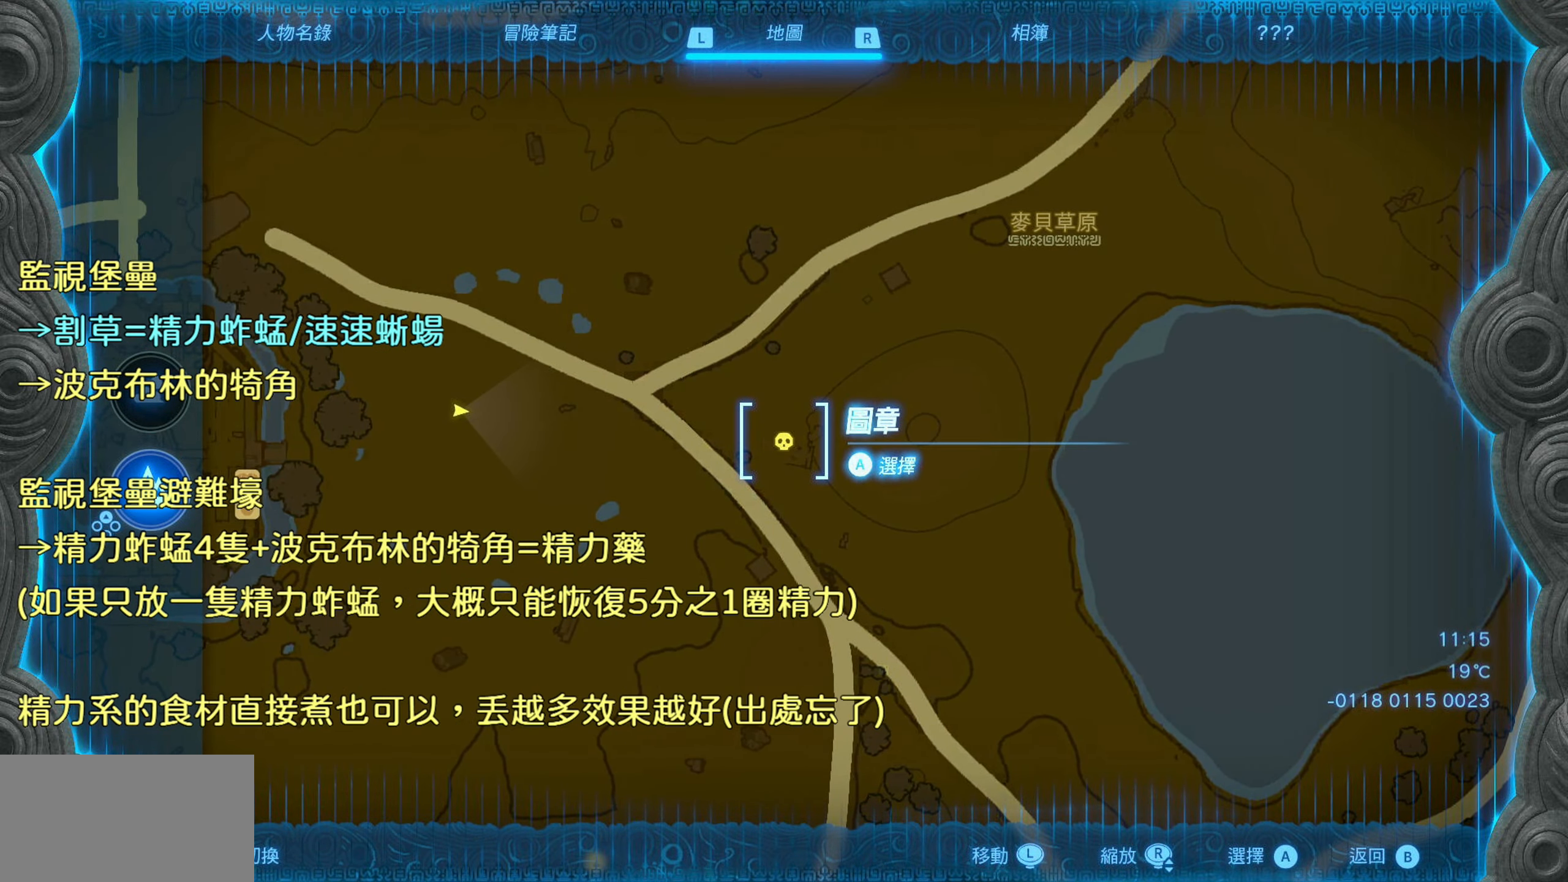
{"buttons": ["SQUARE"], "left_stick": "center", "right_stick": "center", "events": [[483, "SQUARE", "down"]]}
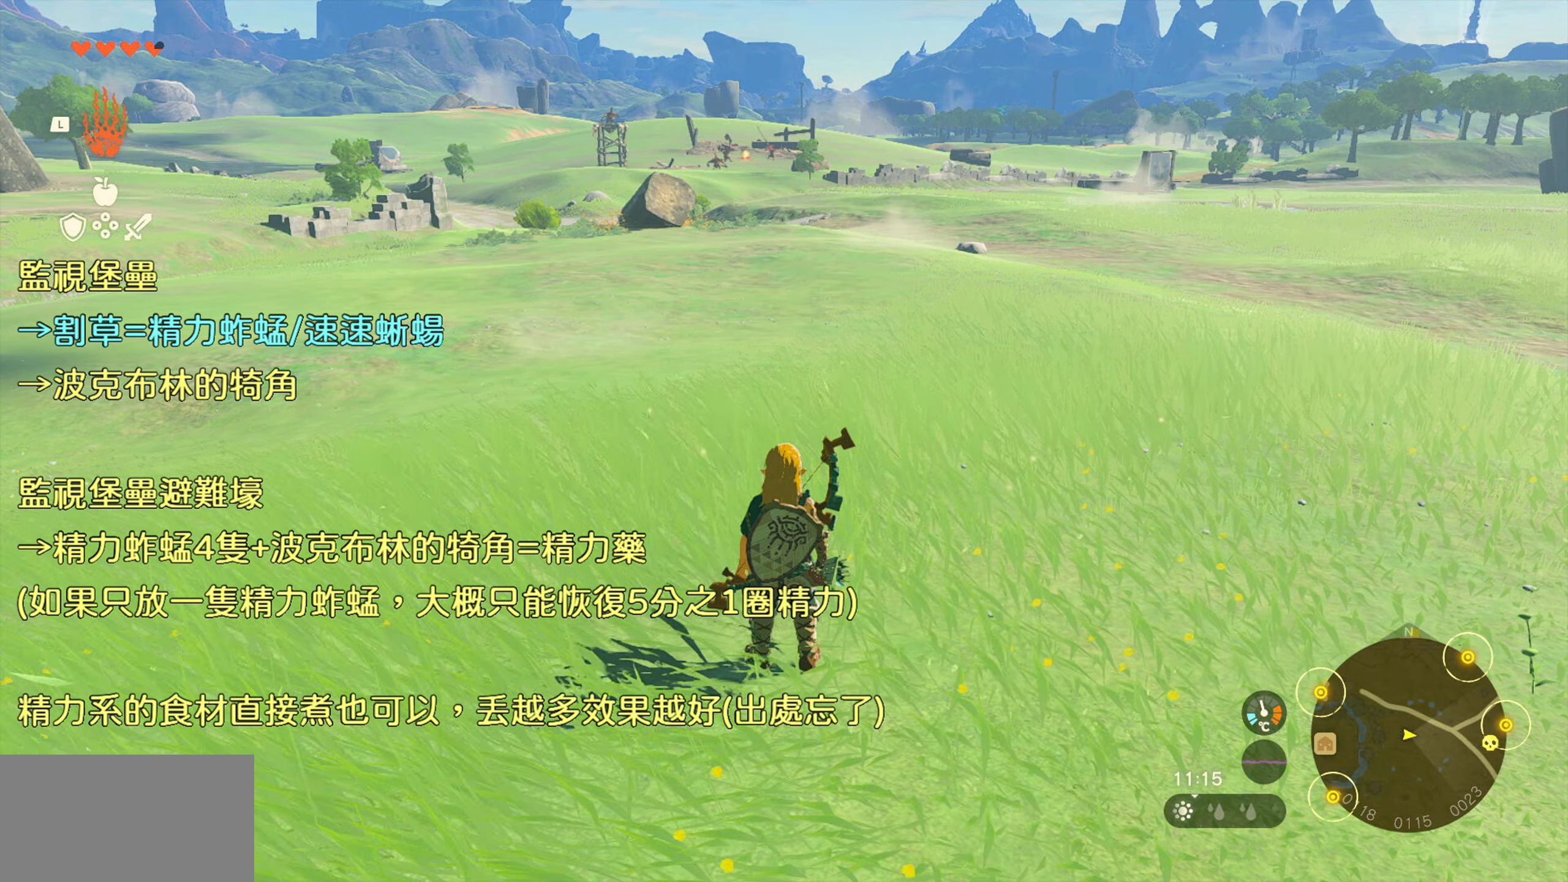
{"buttons": [], "left_stick": "up", "right_stick": "center", "events": [[116, "SQUARE", "up"], [433, "left_stick", "up"]]}
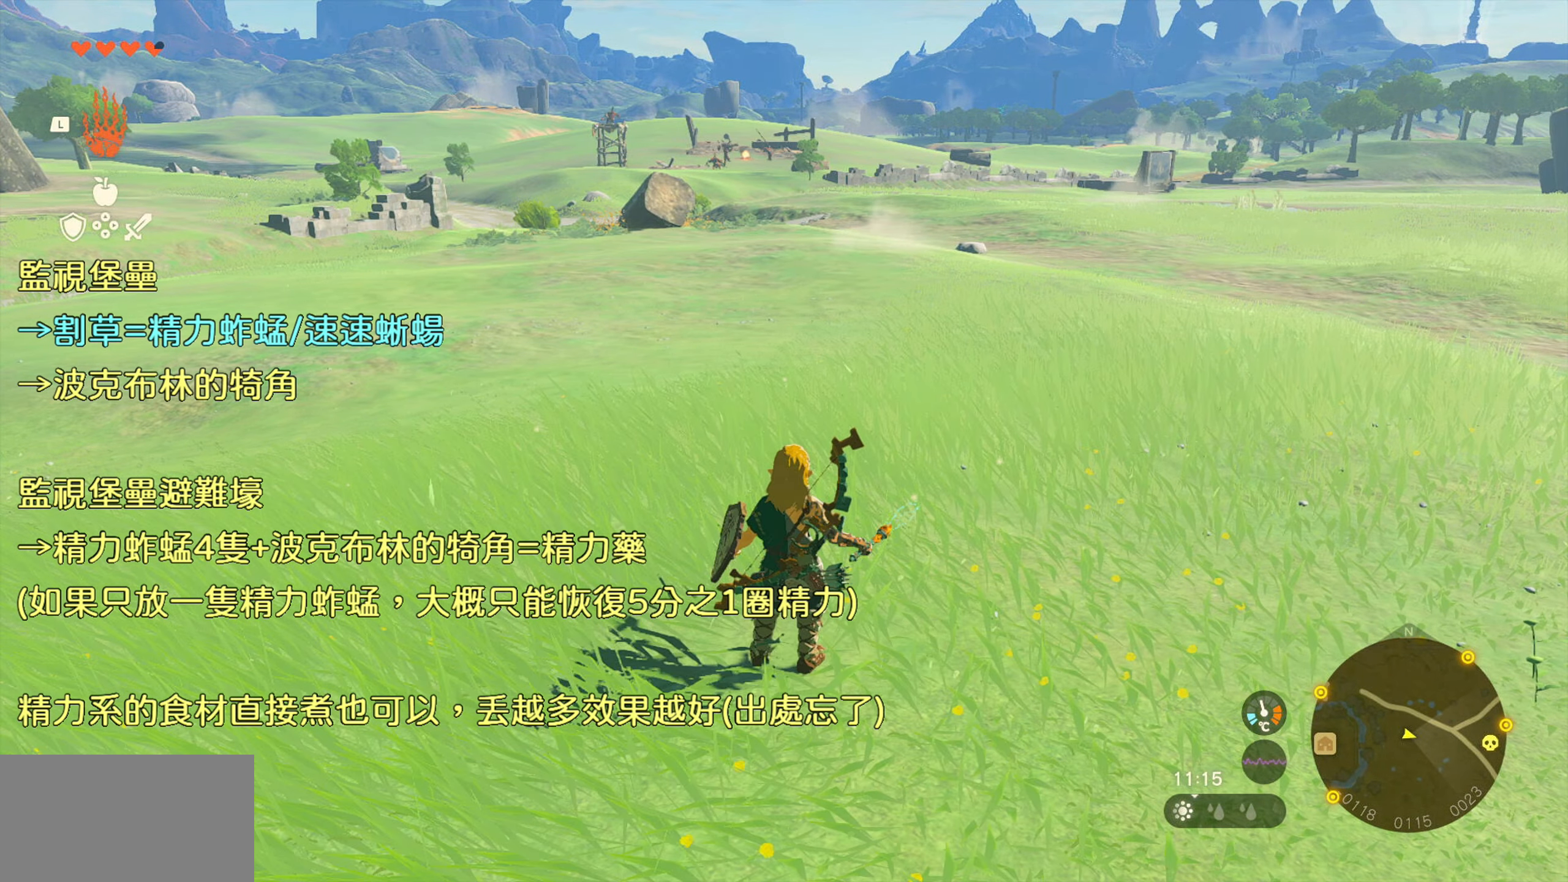
{"buttons": [], "left_stick": "center", "right_stick": "center", "events": [[233, "SQUARE", "down"], [366, "SQUARE", "up"], [400, "left_stick", "center"]]}
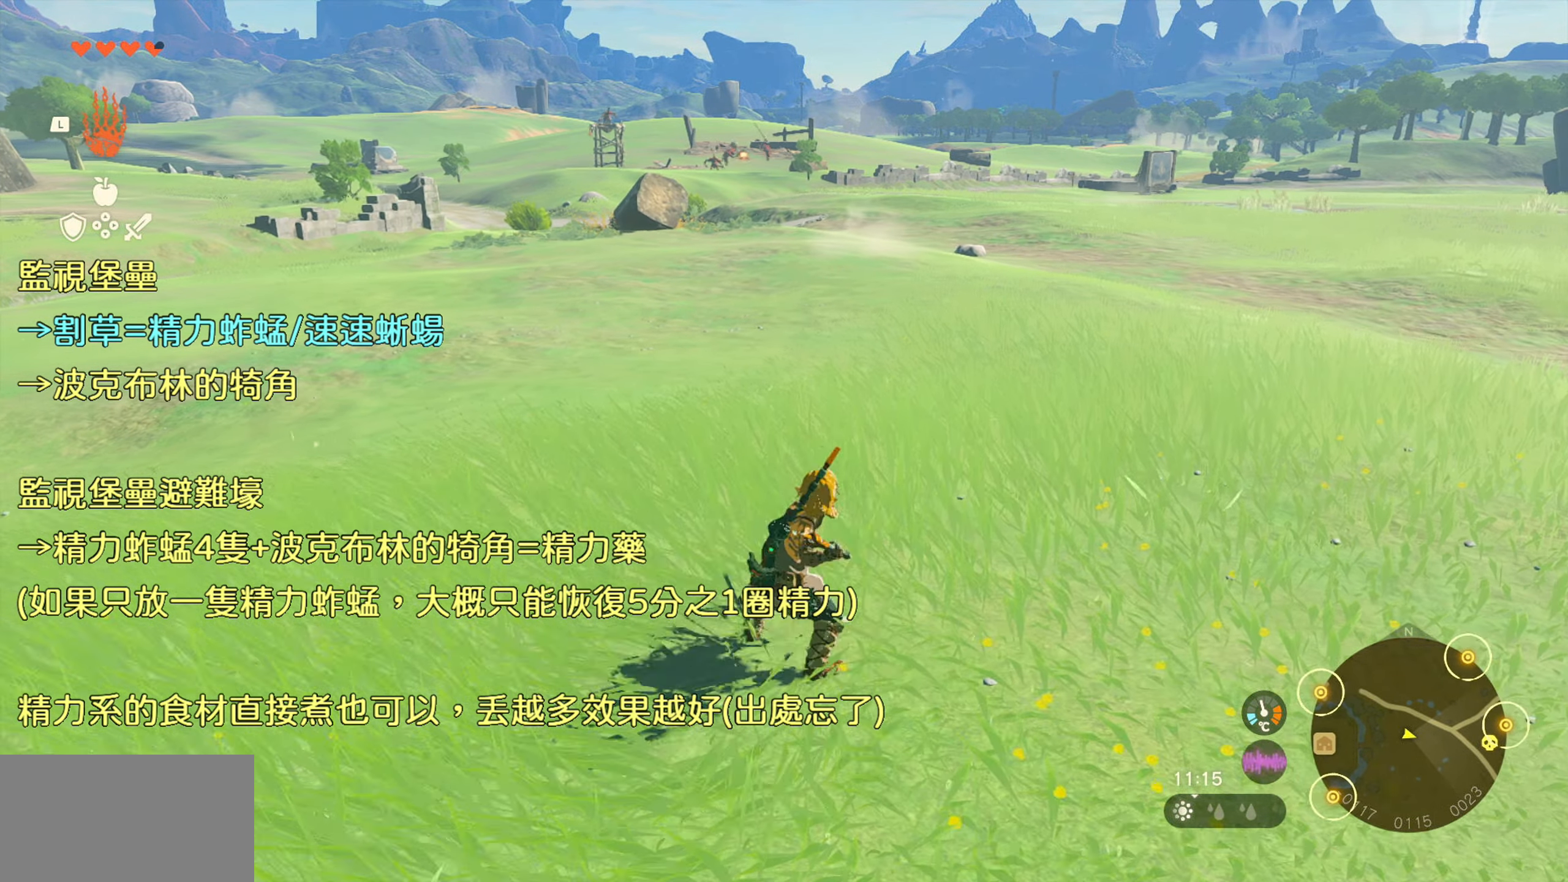
{"buttons": [], "left_stick": "center", "right_stick": "center", "events": []}
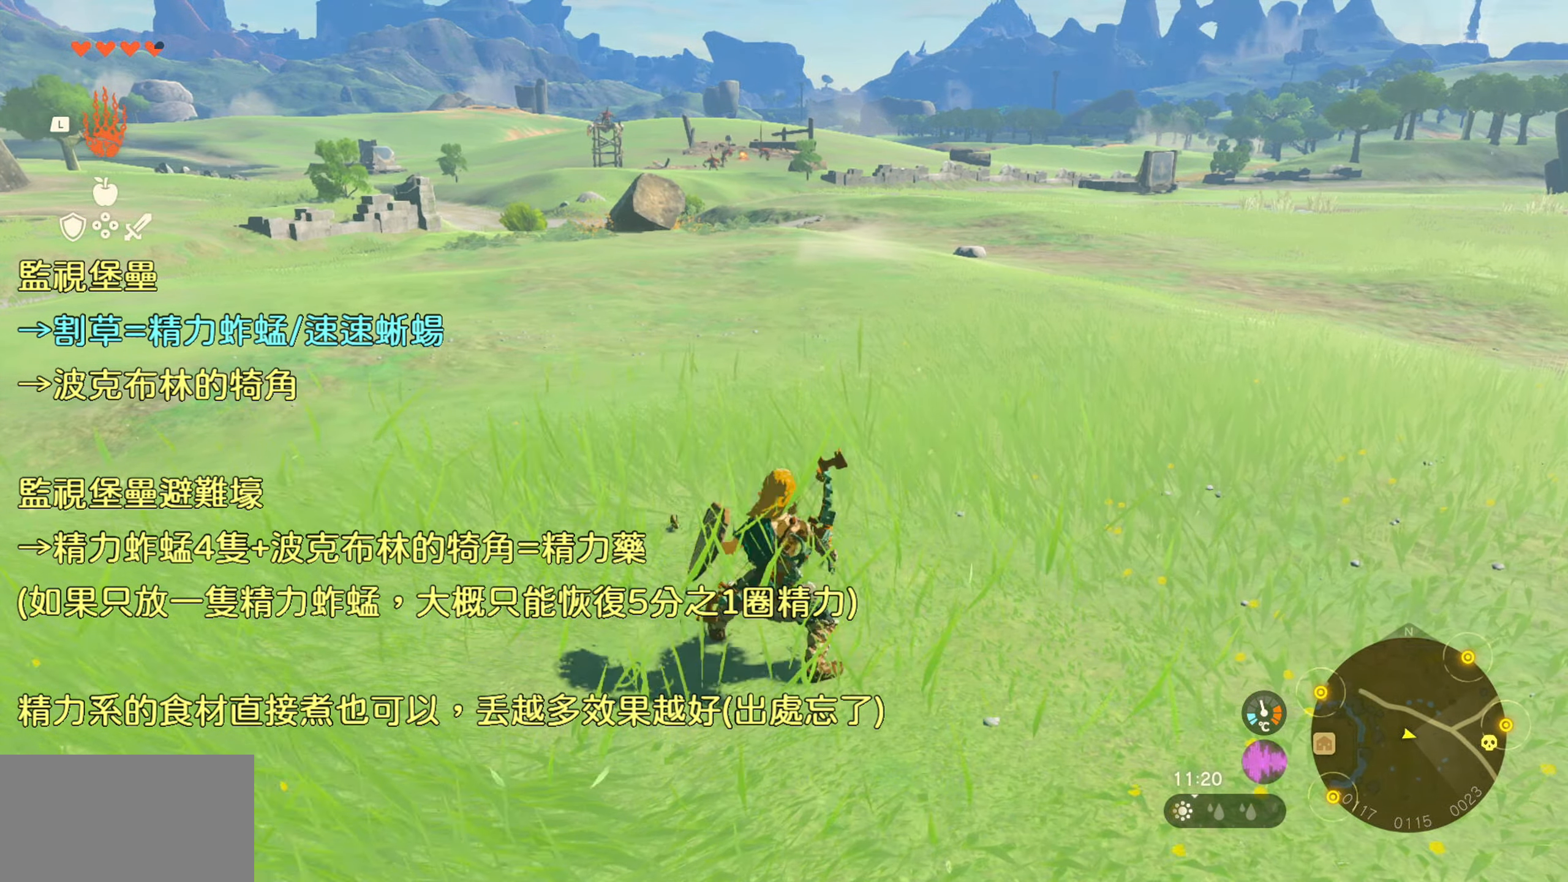
{"buttons": [], "left_stick": "up", "right_stick": "center", "events": [[216, "left_stick", "left"], [316, "left_stick", "up"]]}
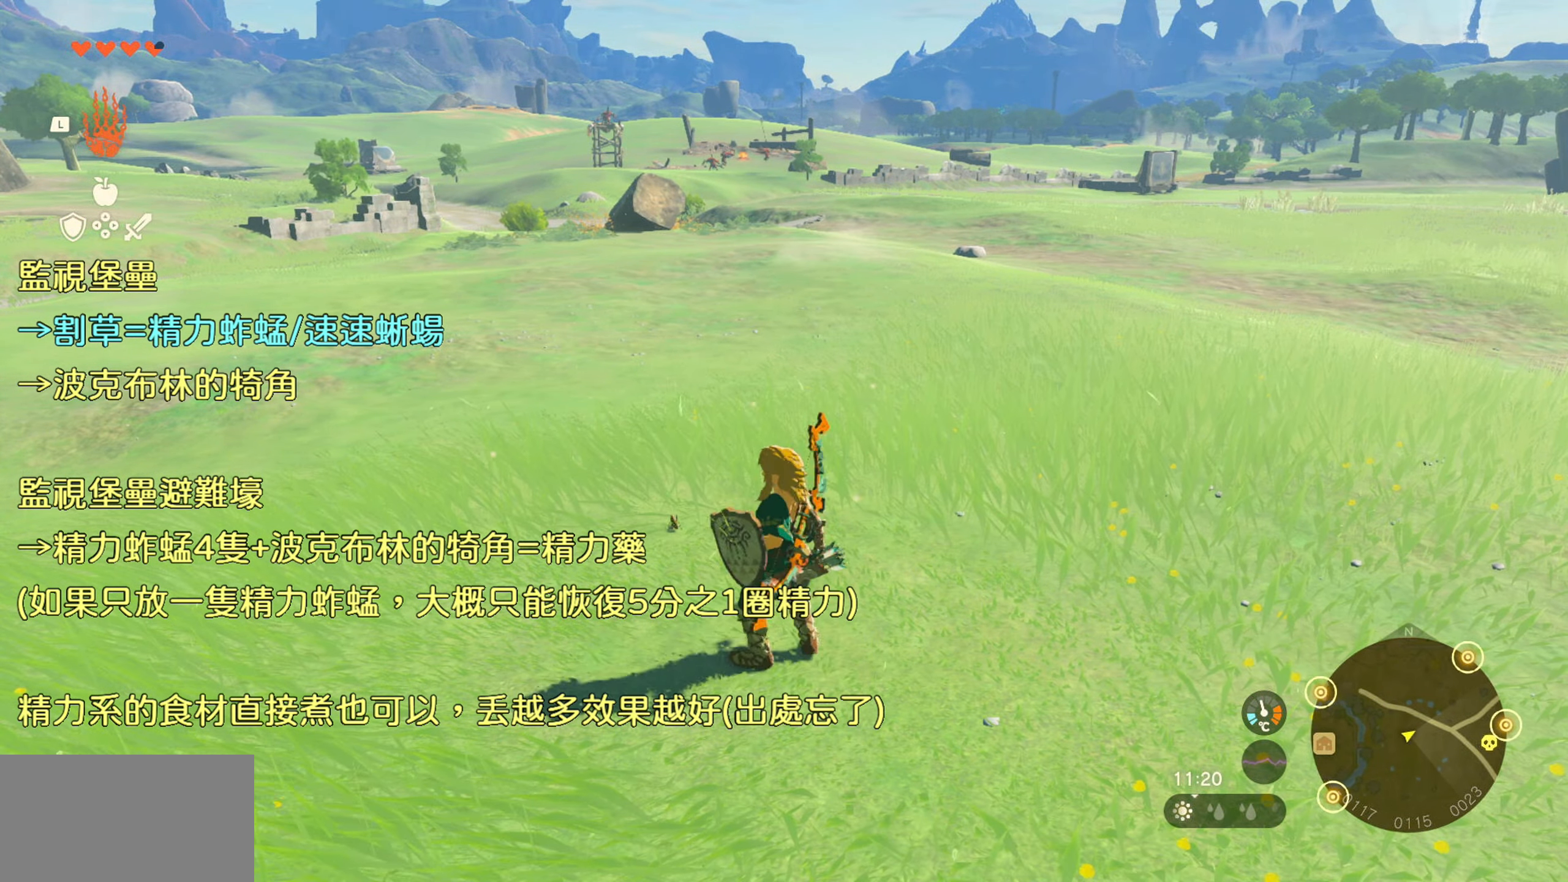
{"buttons": ["CIRCLE"], "left_stick": "center", "right_stick": "center", "events": [[433, "CIRCLE", "down"], [466, "left_stick", "center"]]}
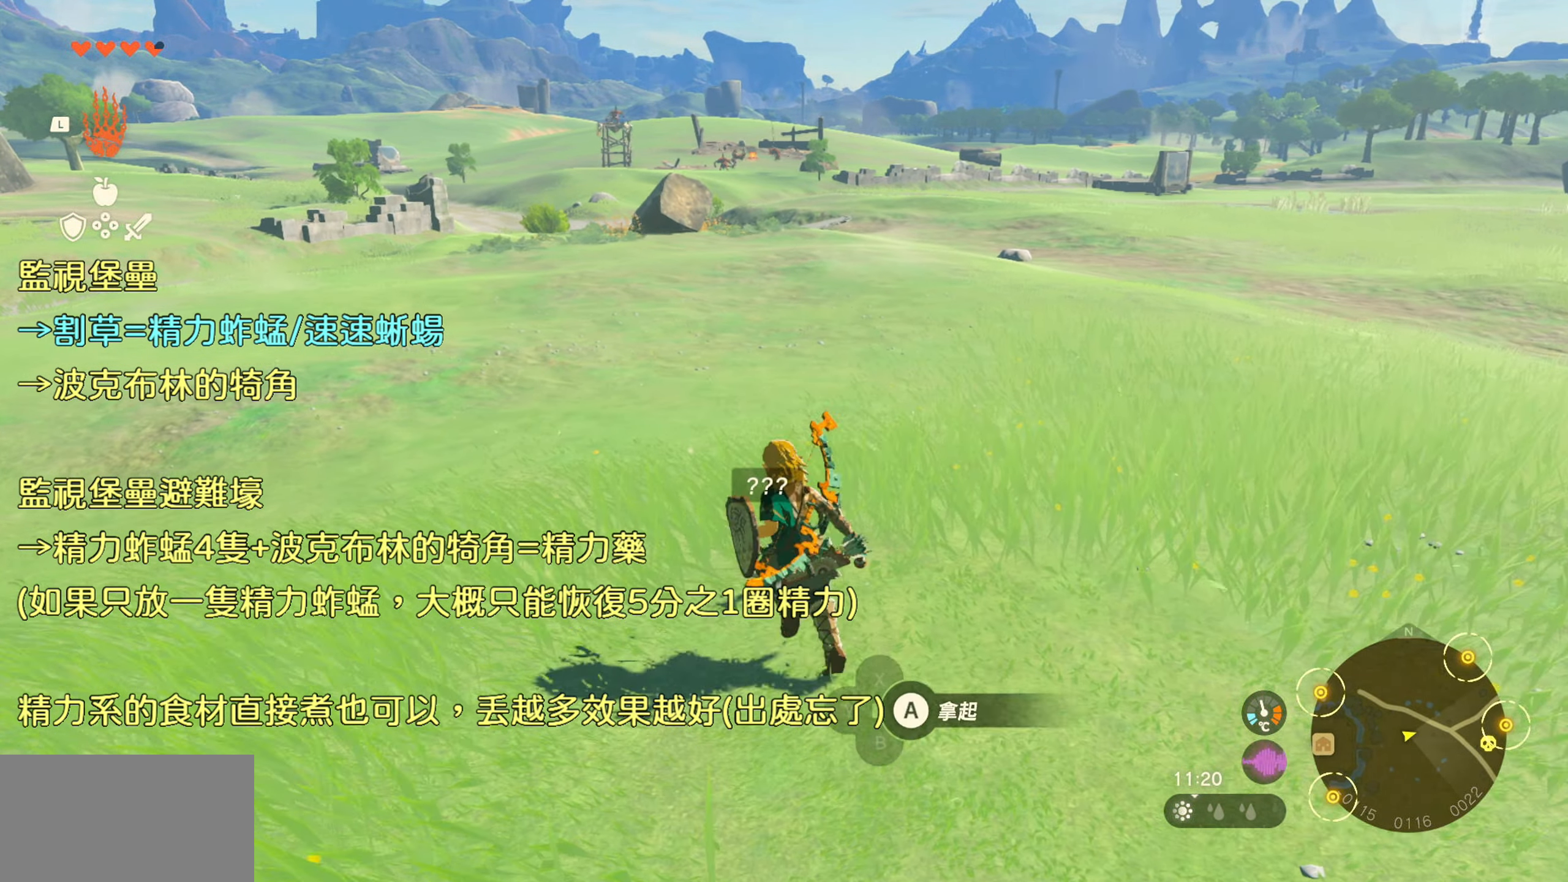
{"buttons": [], "left_stick": "center", "right_stick": "center", "events": [[50, "CIRCLE", "up"]]}